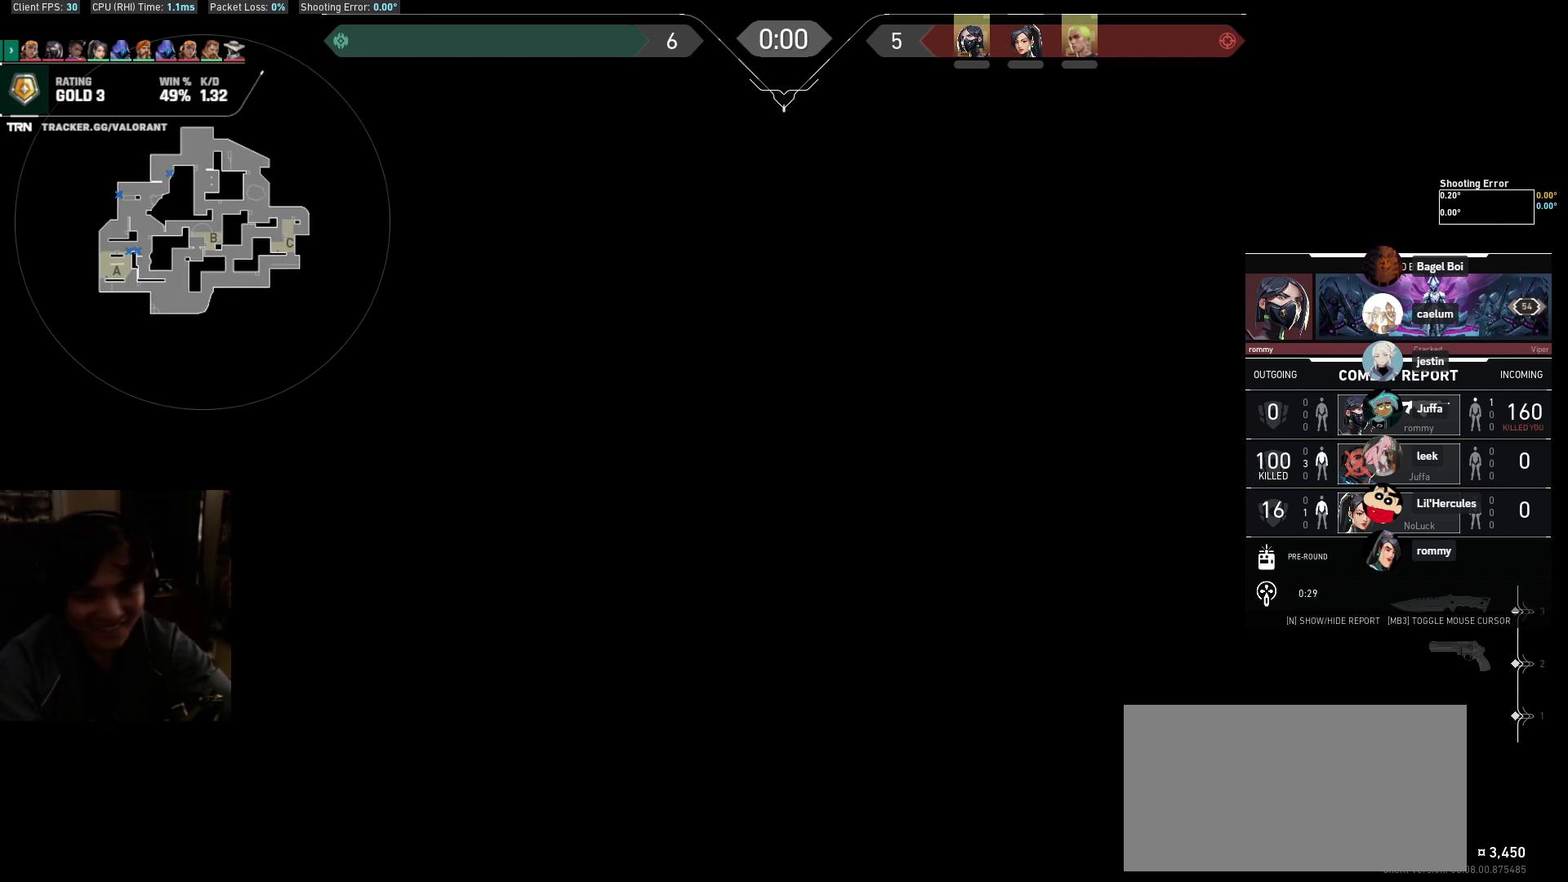
Gameplay with keyboard and mouse; each line is a JSON object with the keys and mouse buttons held at the frame after it. "events" lists presses ("down") and releases ("up") of "a", "ctrl", "d", "e", "q", "s", "shift", "space", "w", "mouse_left", "mouse_wheel", "mouse_right", "mouse_mb4" and "mouse_mb5" between this image and that frame as [ms after this image, input, new state], when the widget could be followed in between. "mouse_left", "mouse_wheel", "mouse_right", "mouse_mb4", "mouse_mb5" = the "left", "wheel", "right", "mb4", "mb5" buttons of the "mouse" list. No other keys are recorded. "wheel" means that the mouse wheel is clicked or scrolled. Mouse movement is not recorded.
{"keys": [], "mouse": ["right"], "events": [[417, "mouse_right", "down"]]}
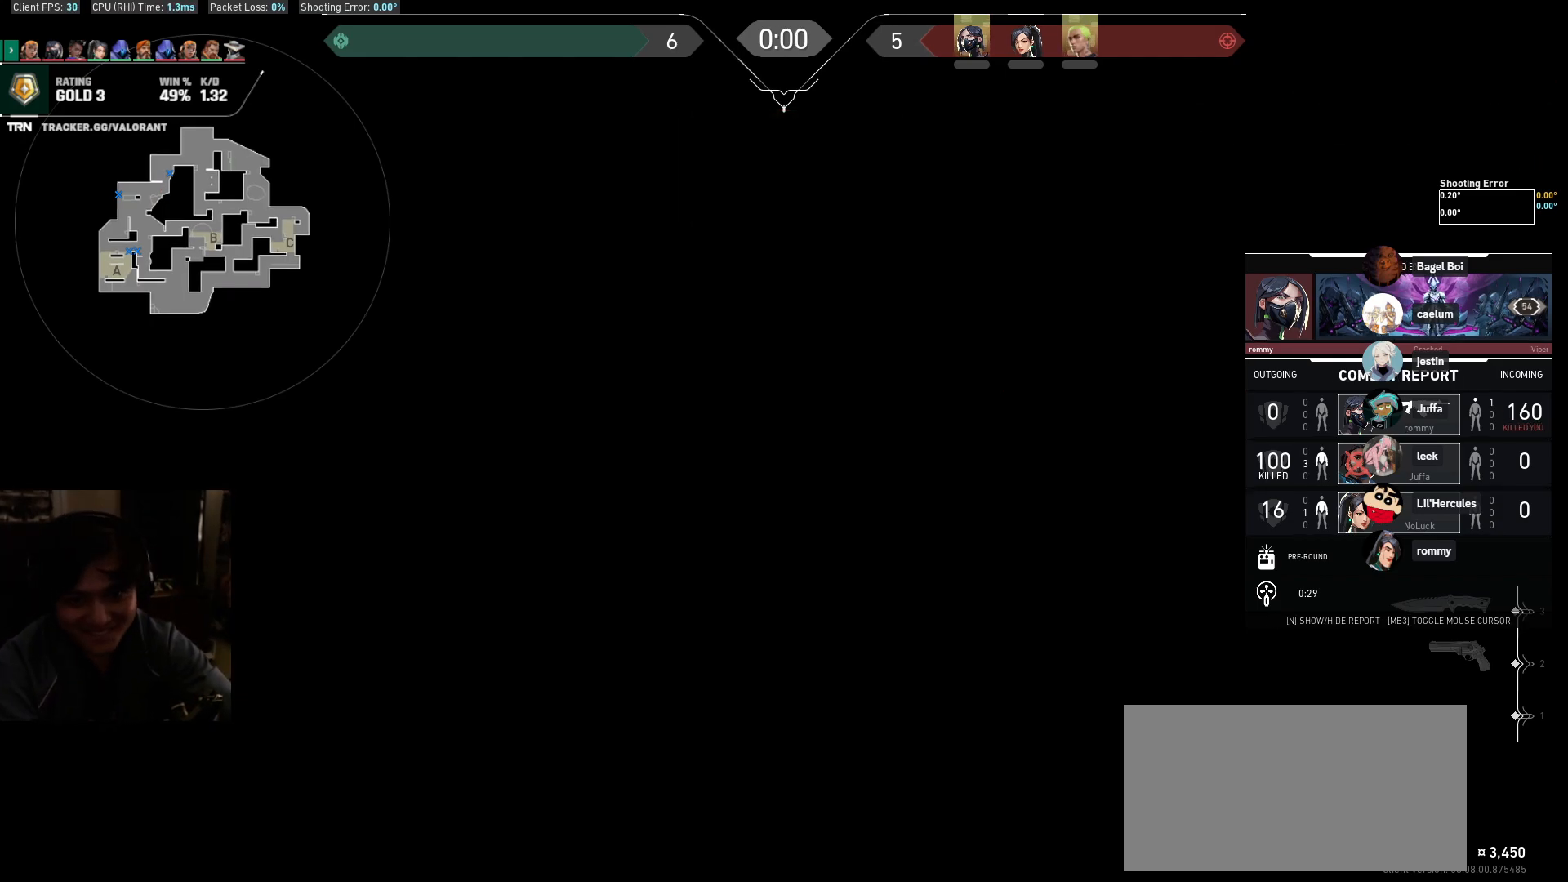
{"keys": ["a"], "mouse": ["left"], "events": [[50, "mouse_right", "up"], [383, "a", "down"], [483, "mouse_left", "down"]]}
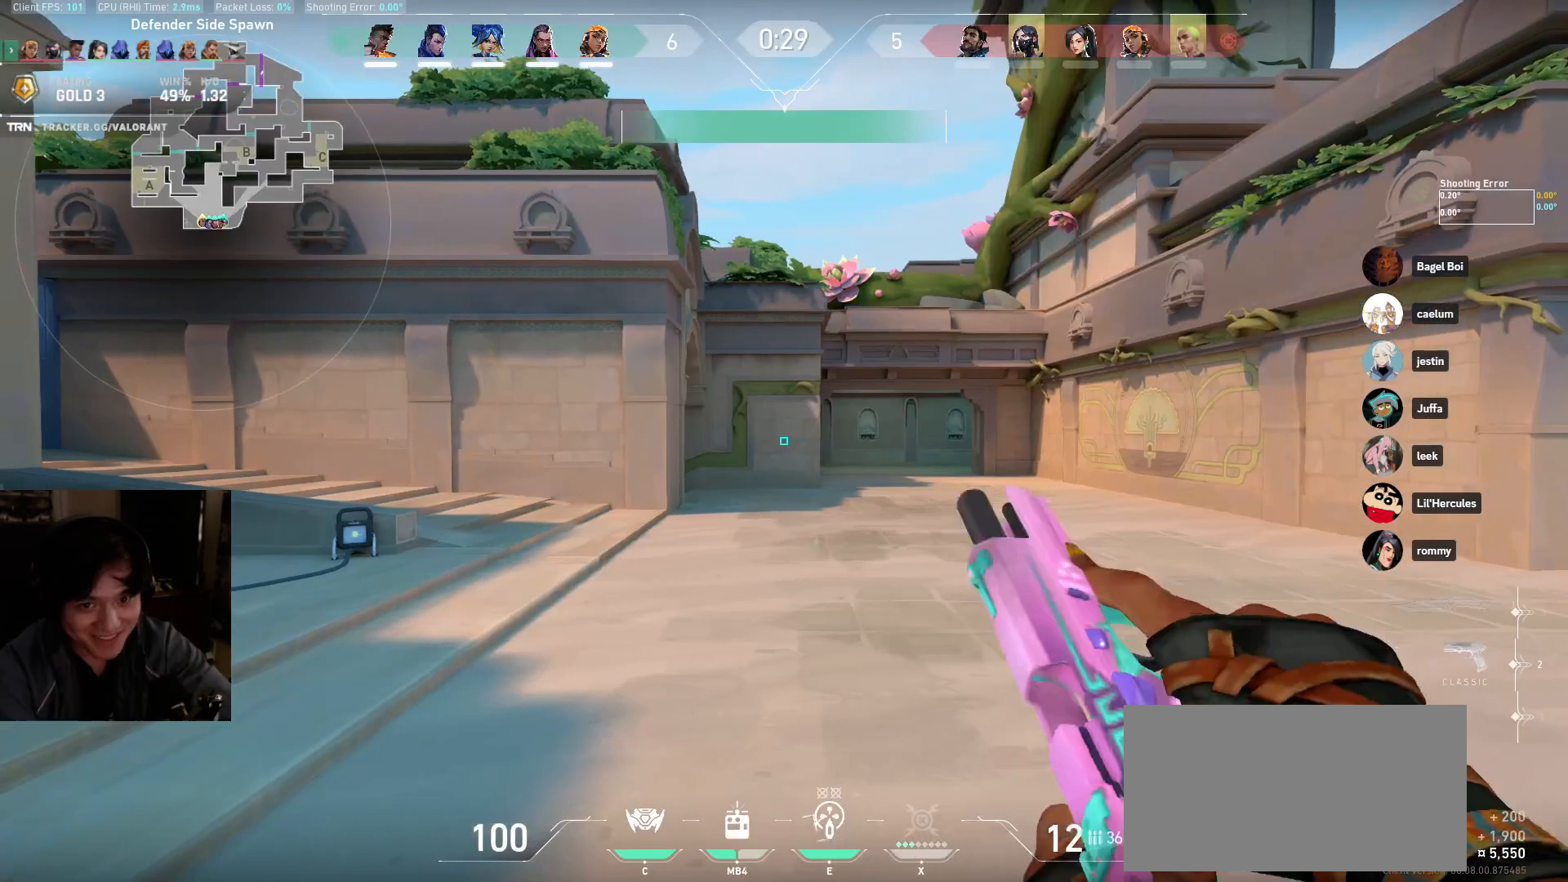
{"keys": ["a"], "mouse": [], "events": [[100, "mouse_left", "up"]]}
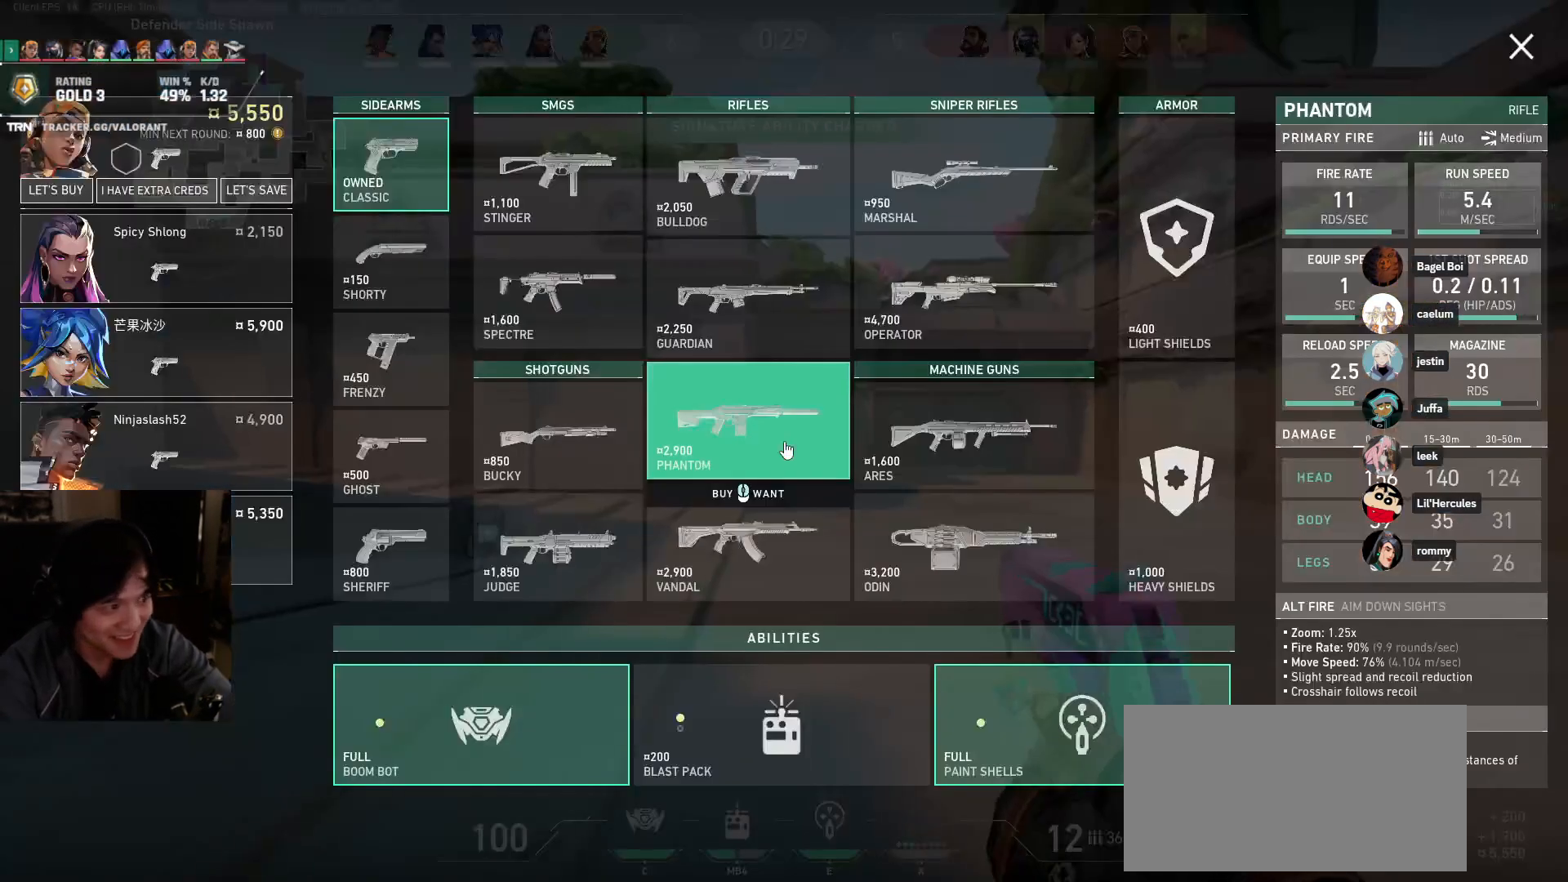
{"keys": ["d", "w"], "mouse": [], "events": [[100, "w", "down"], [217, "a", "up"], [400, "d", "down"]]}
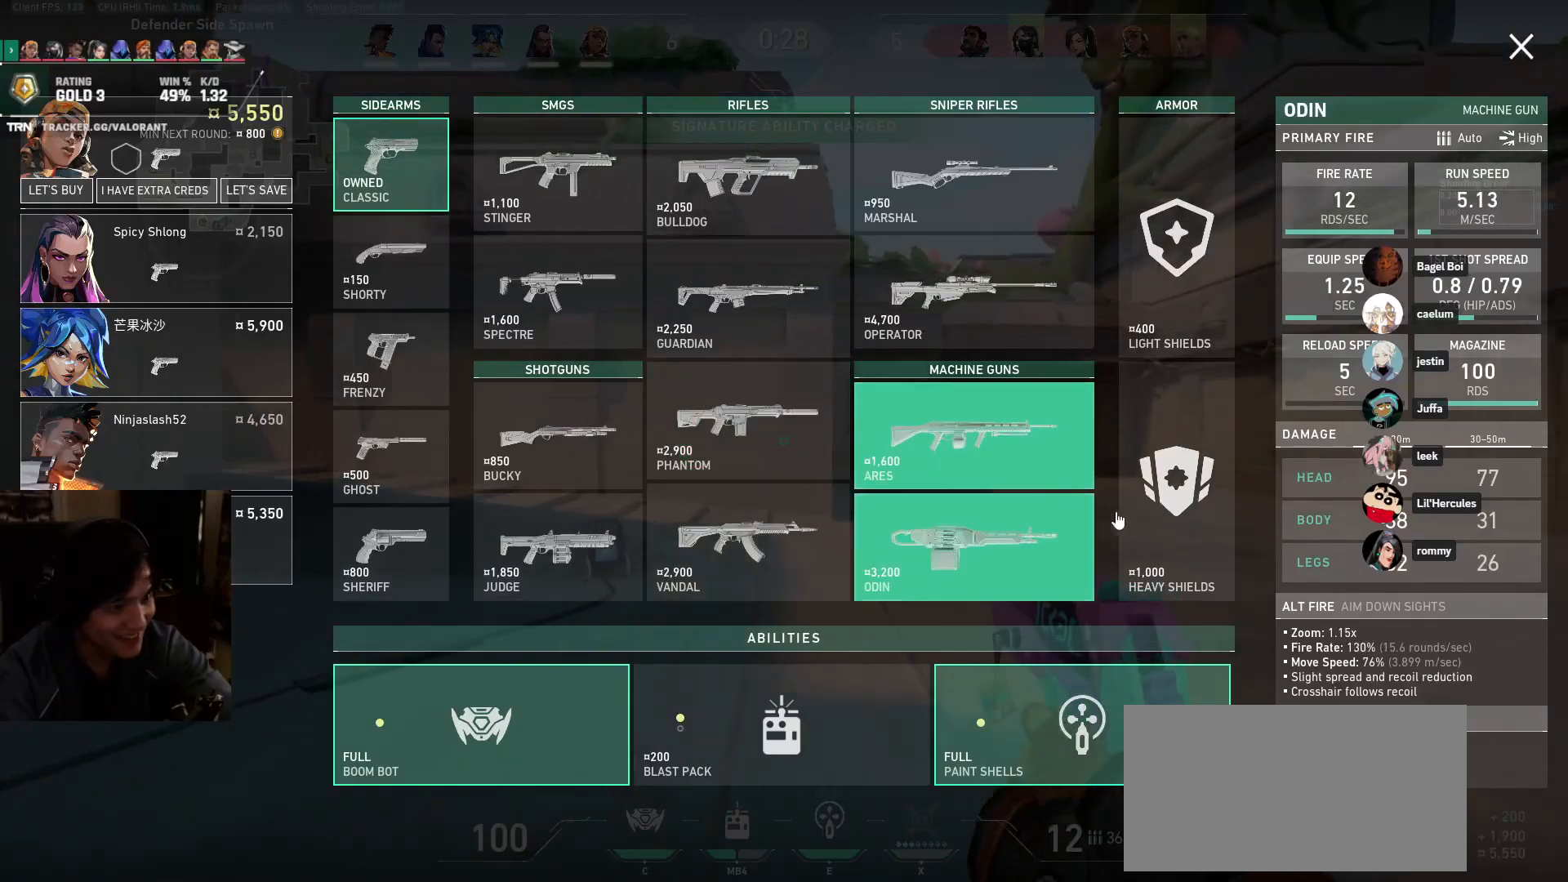
{"keys": ["d"], "mouse": ["left"], "events": [[117, "mouse_left", "down"], [183, "mouse_left", "up"], [300, "d", "up"], [317, "mouse_left", "down"], [367, "d", "down"], [400, "mouse_left", "up"], [500, "mouse_left", "down"], [500, "w", "up"]]}
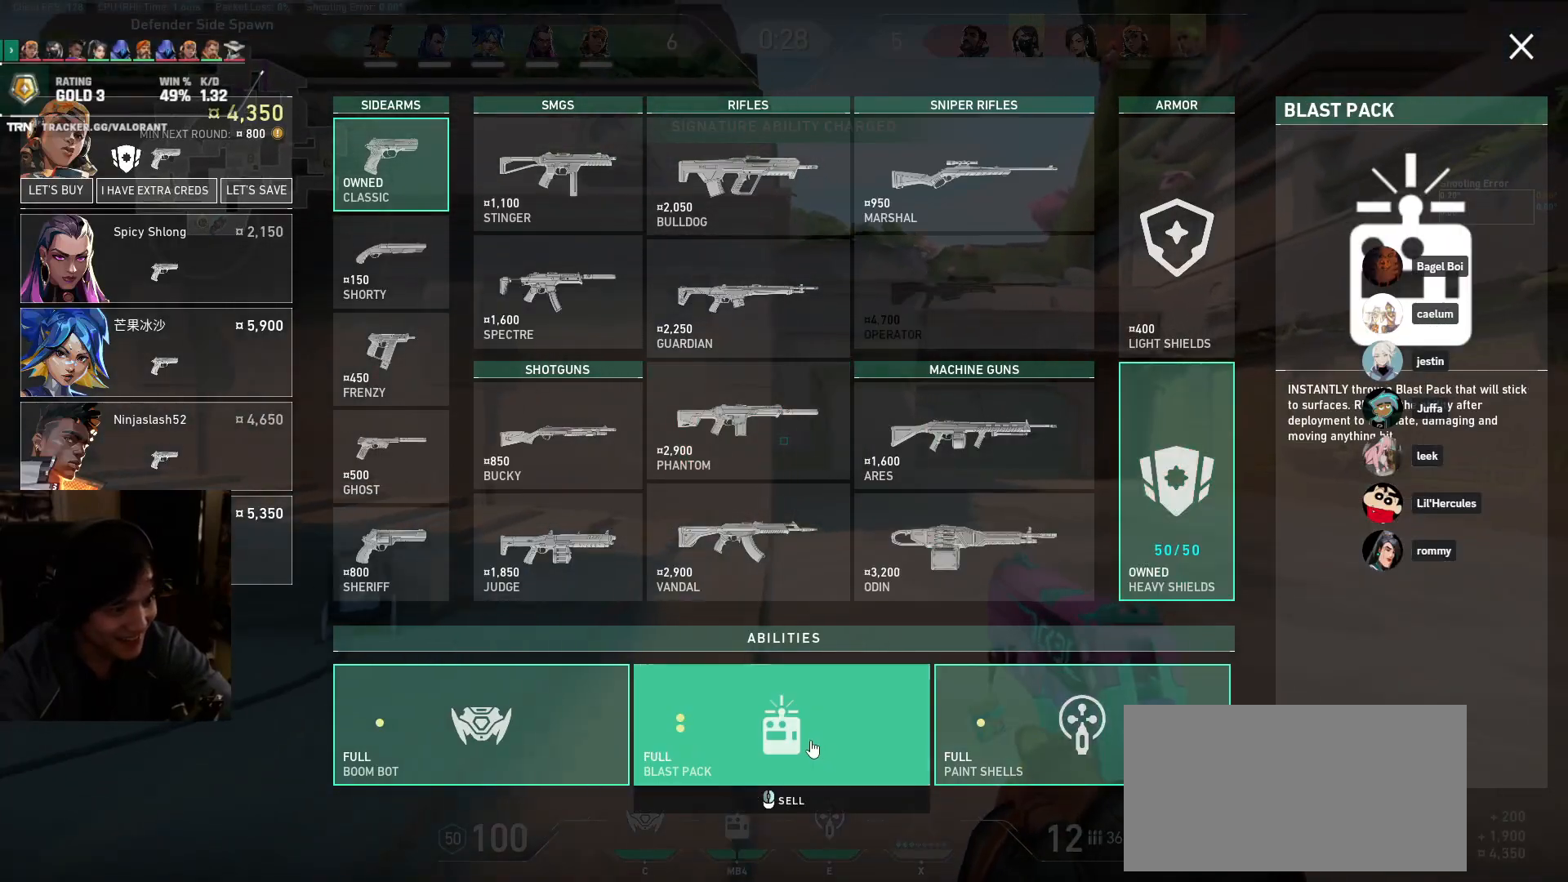
{"keys": ["d", "s"], "mouse": [], "events": [[67, "mouse_left", "up"], [267, "s", "down"]]}
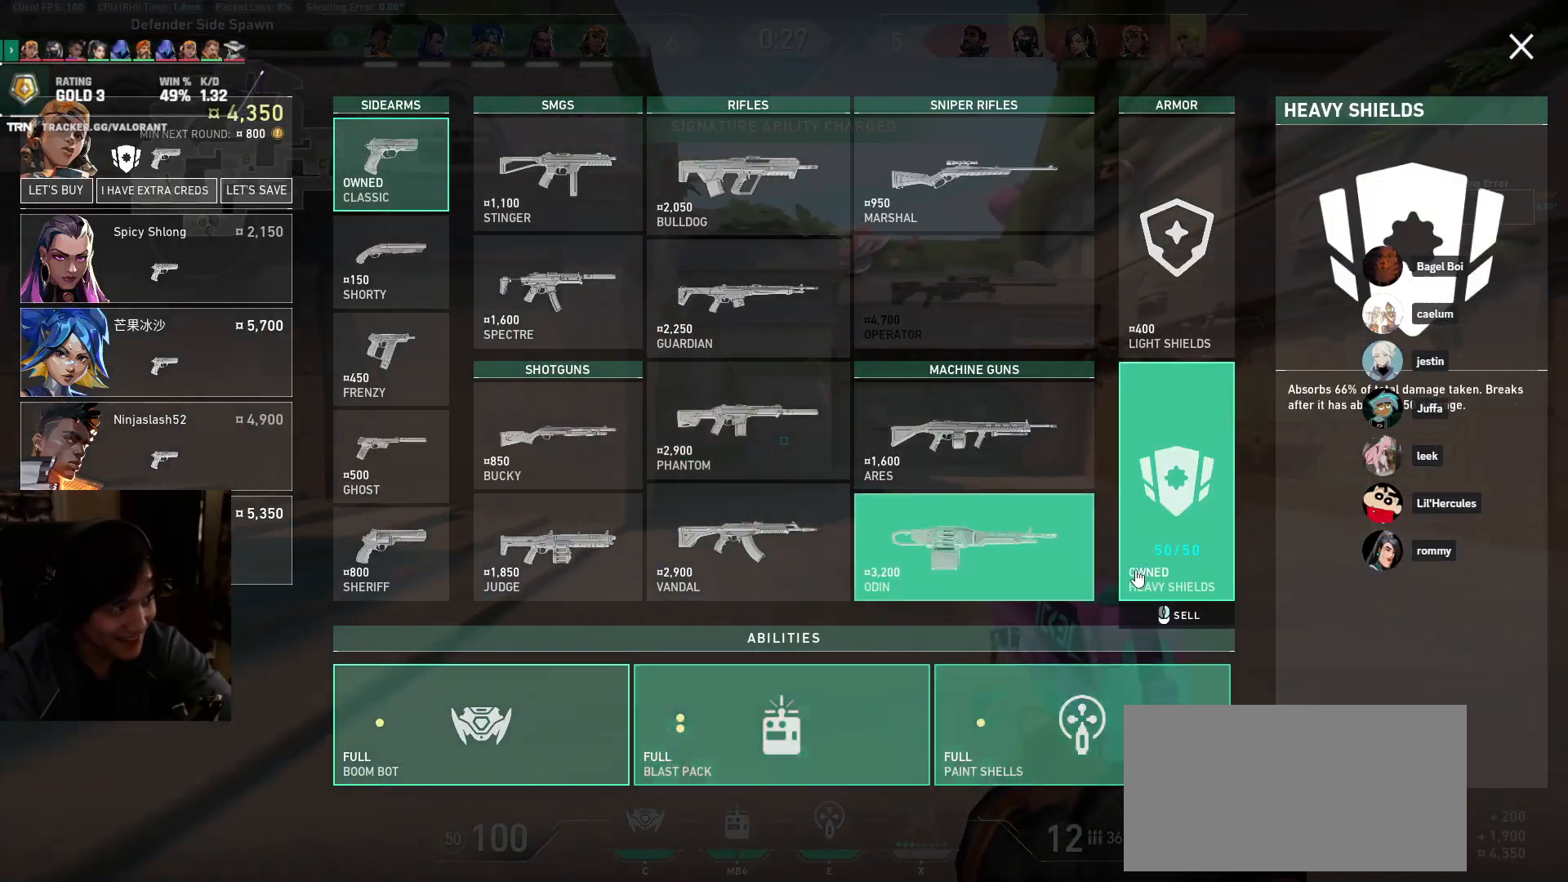
{"keys": ["d", "s"], "mouse": [], "events": []}
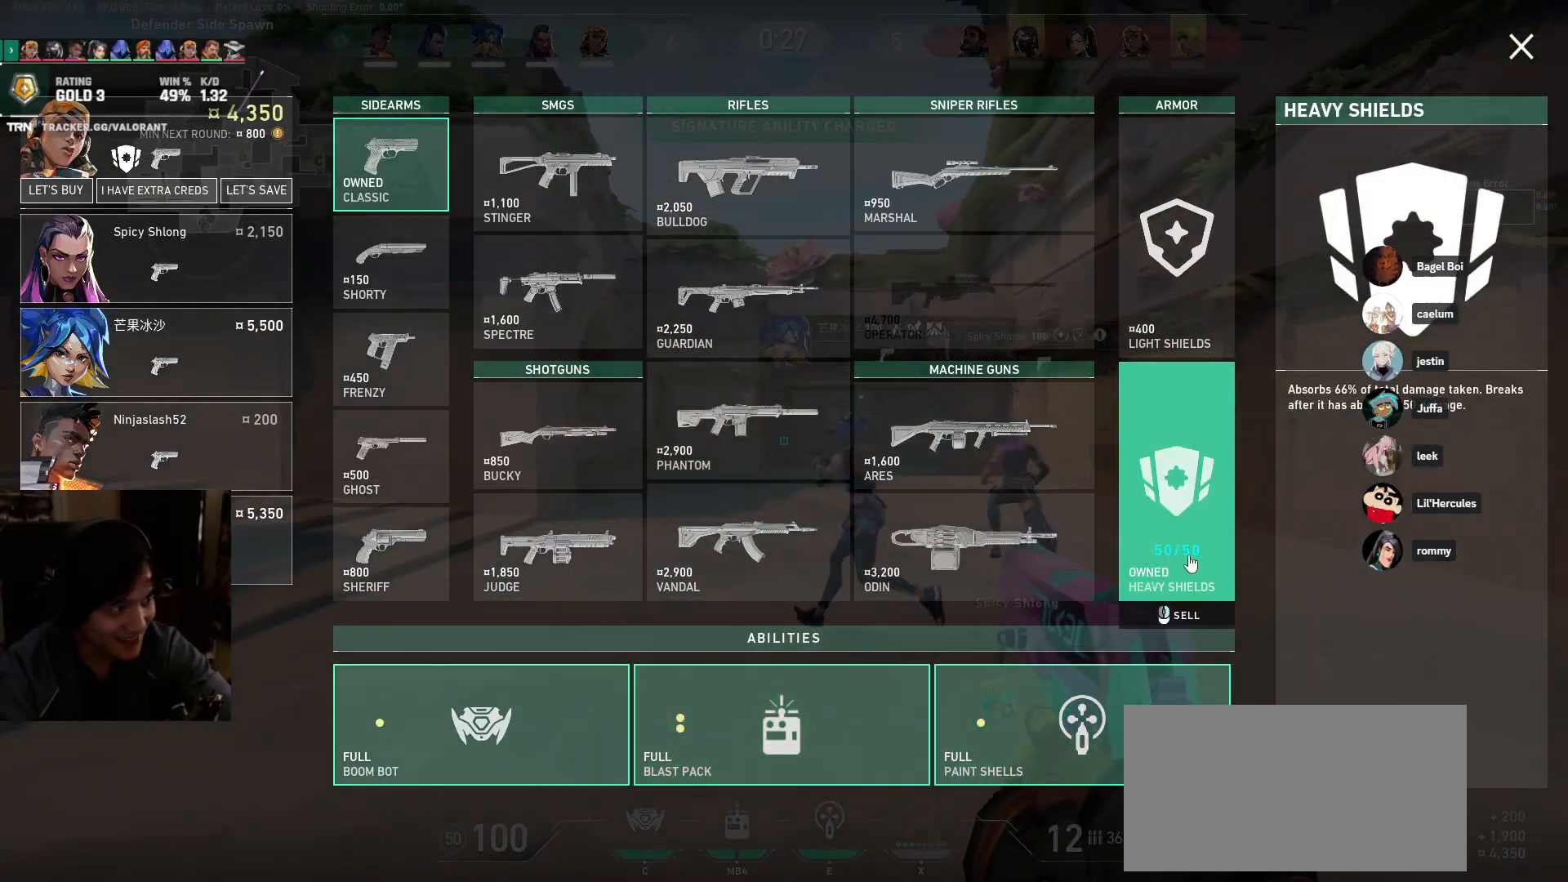
{"keys": ["d"], "mouse": [], "events": [[433, "s", "up"]]}
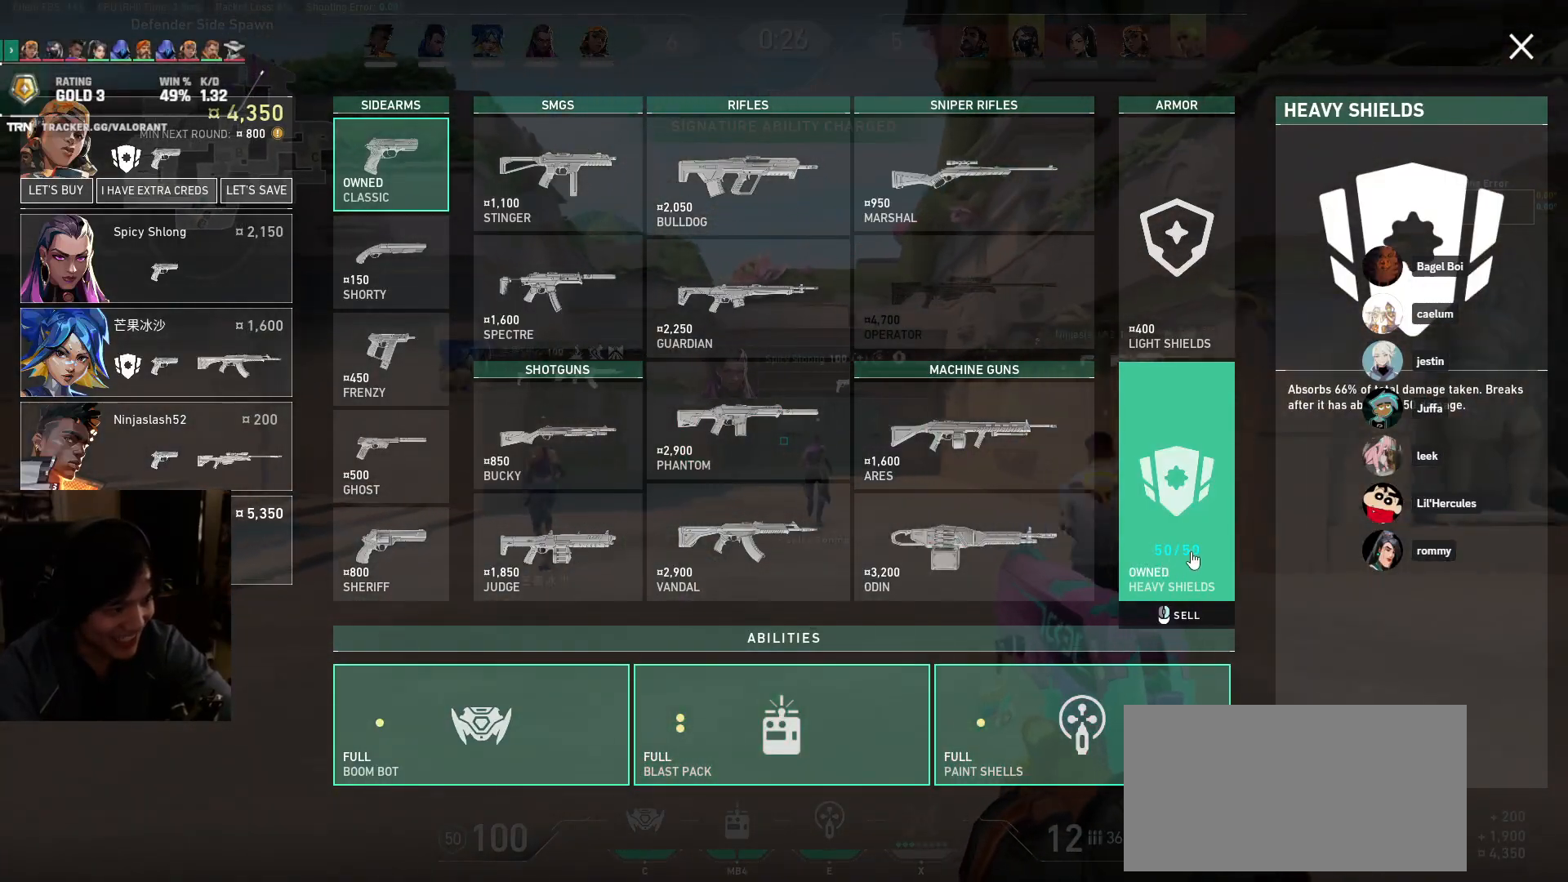
{"keys": ["d", "w"], "mouse": [], "events": [[400, "w", "down"]]}
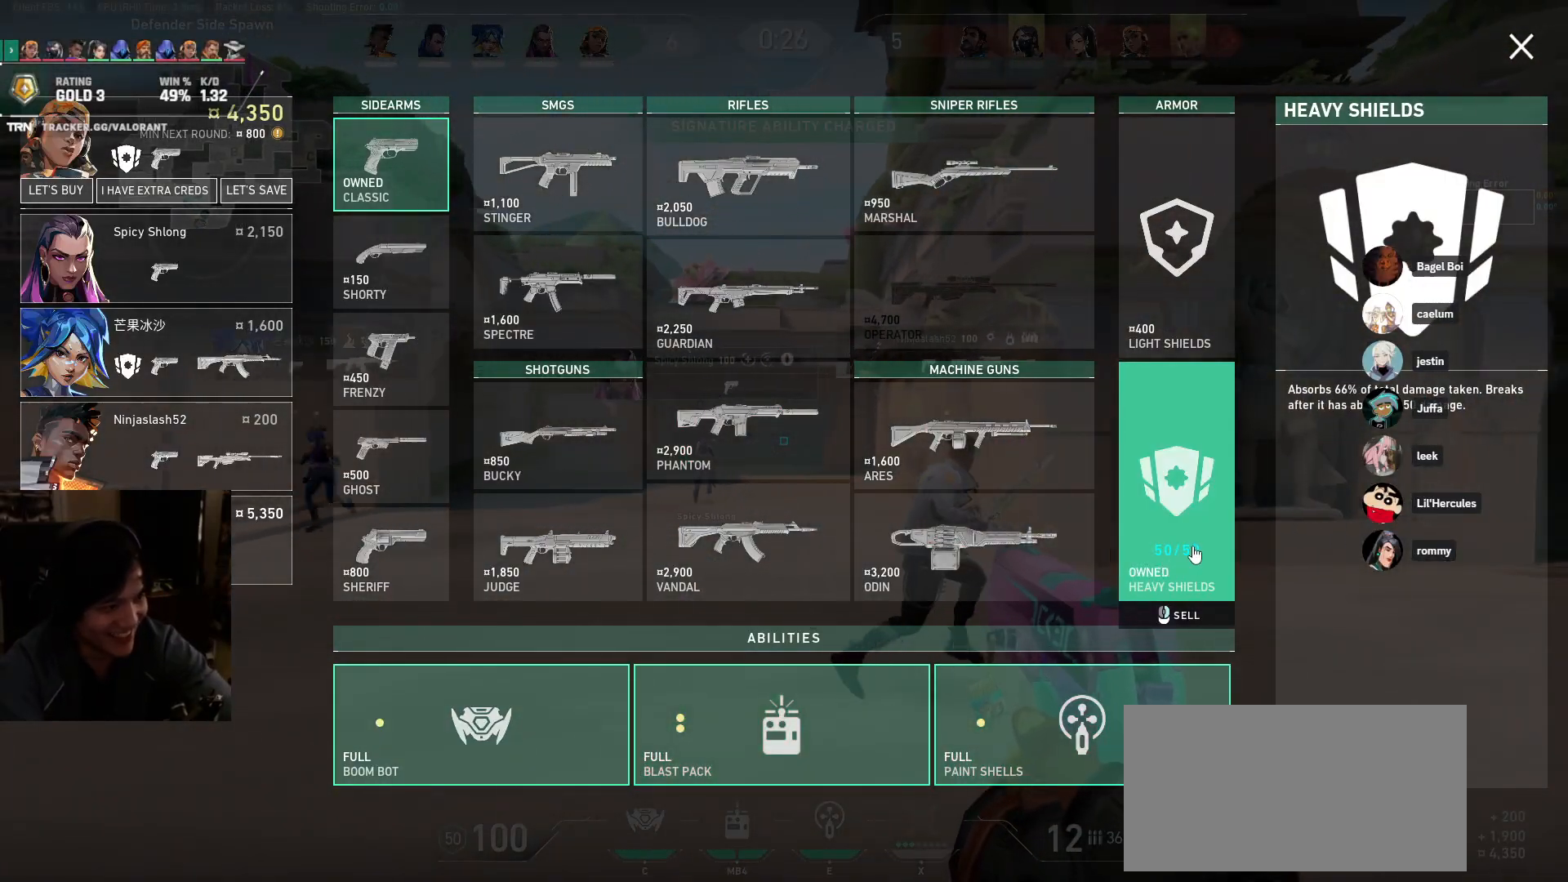
{"keys": ["d", "s"], "mouse": [], "events": [[217, "w", "up"], [417, "s", "down"]]}
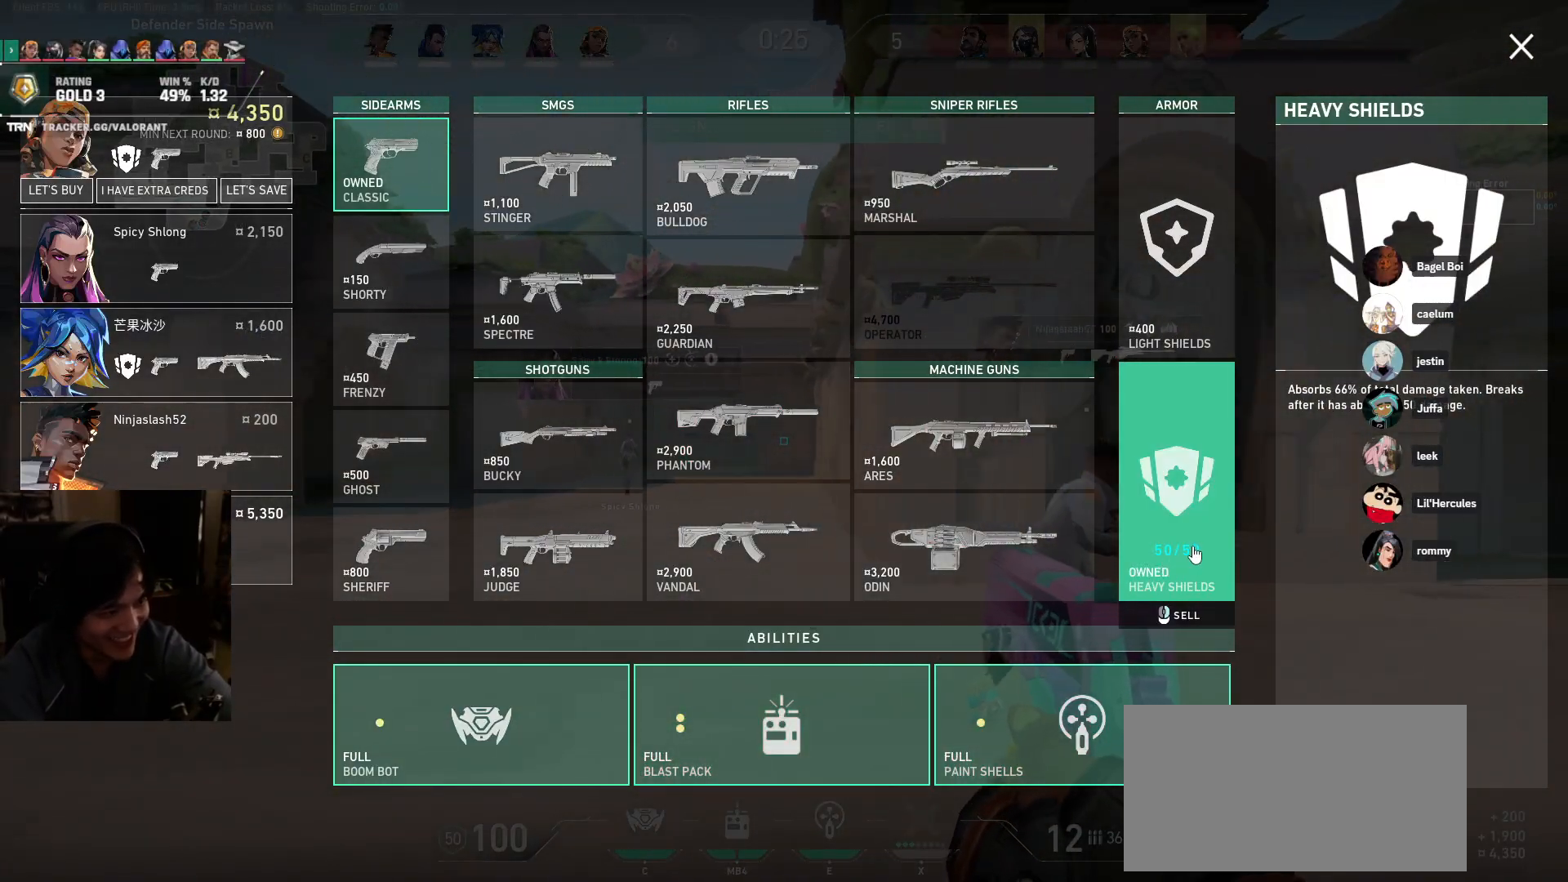
{"keys": ["d"], "mouse": [], "events": [[217, "s", "up"]]}
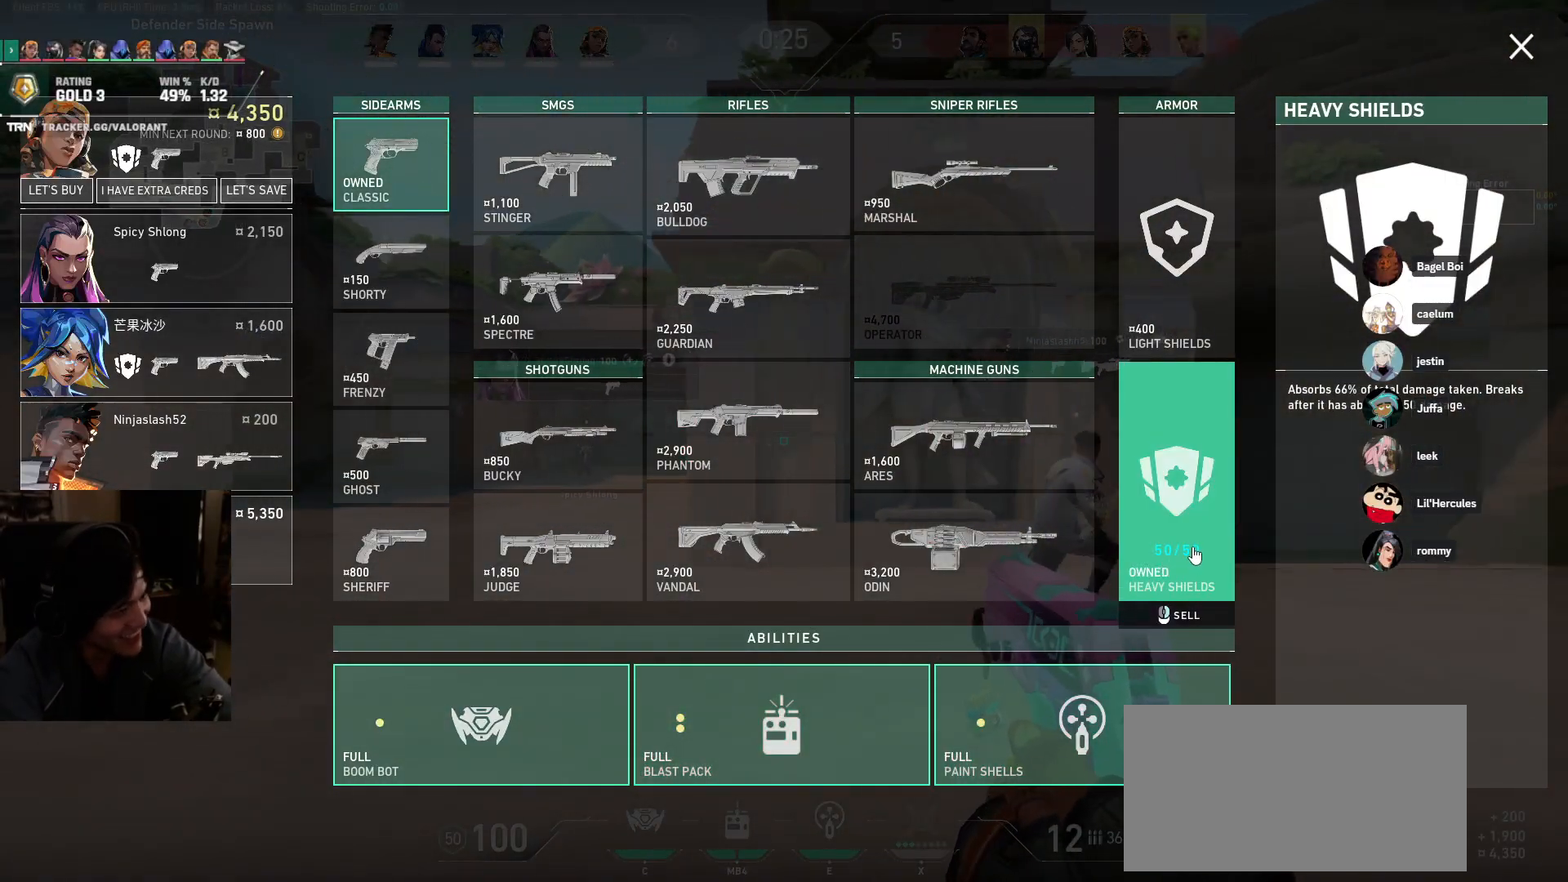
{"keys": ["d", "w"], "mouse": ["left"], "events": [[50, "mouse_right", "down"], [150, "mouse_right", "up"], [383, "w", "down"], [450, "mouse_left", "down"]]}
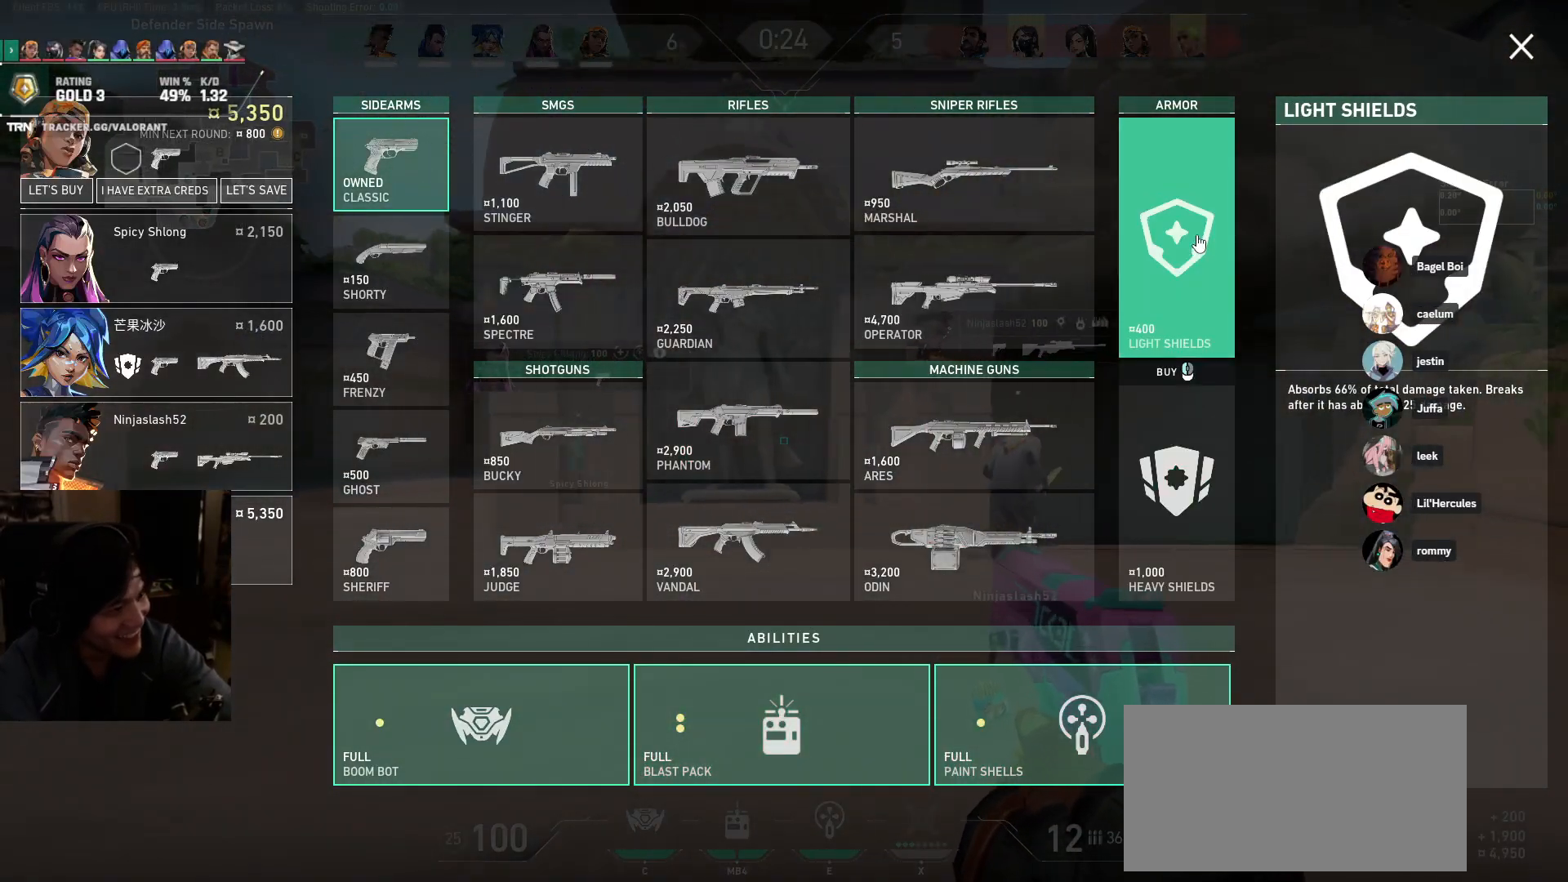
{"keys": ["w"], "mouse": [], "events": [[50, "mouse_left", "up"], [417, "d", "up"]]}
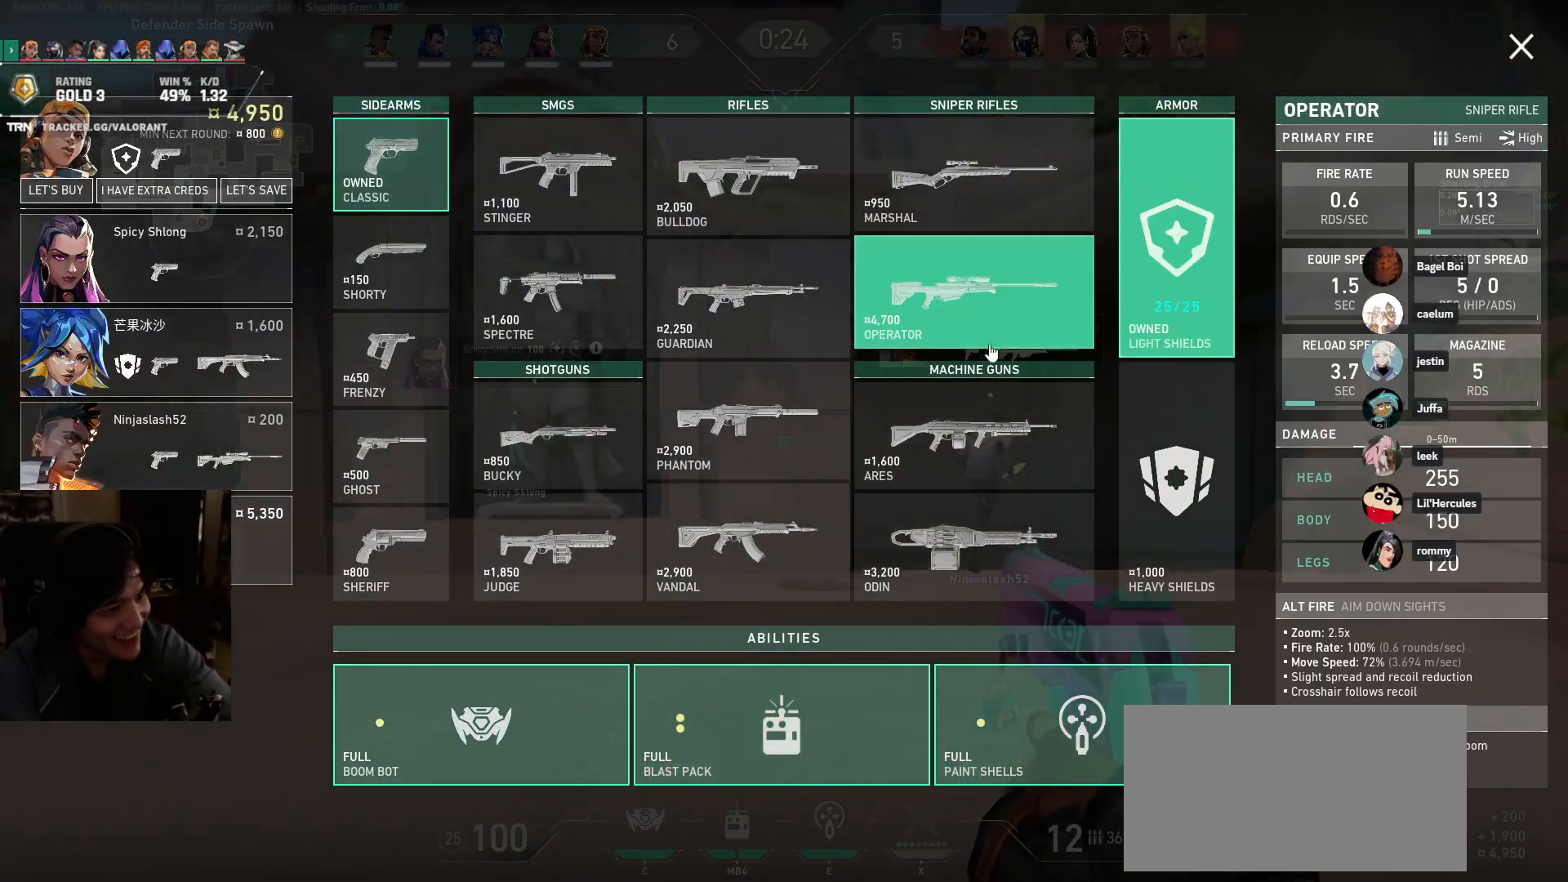
{"keys": ["w"], "mouse": [], "events": [[267, "mouse_left", "down"], [367, "mouse_left", "up"]]}
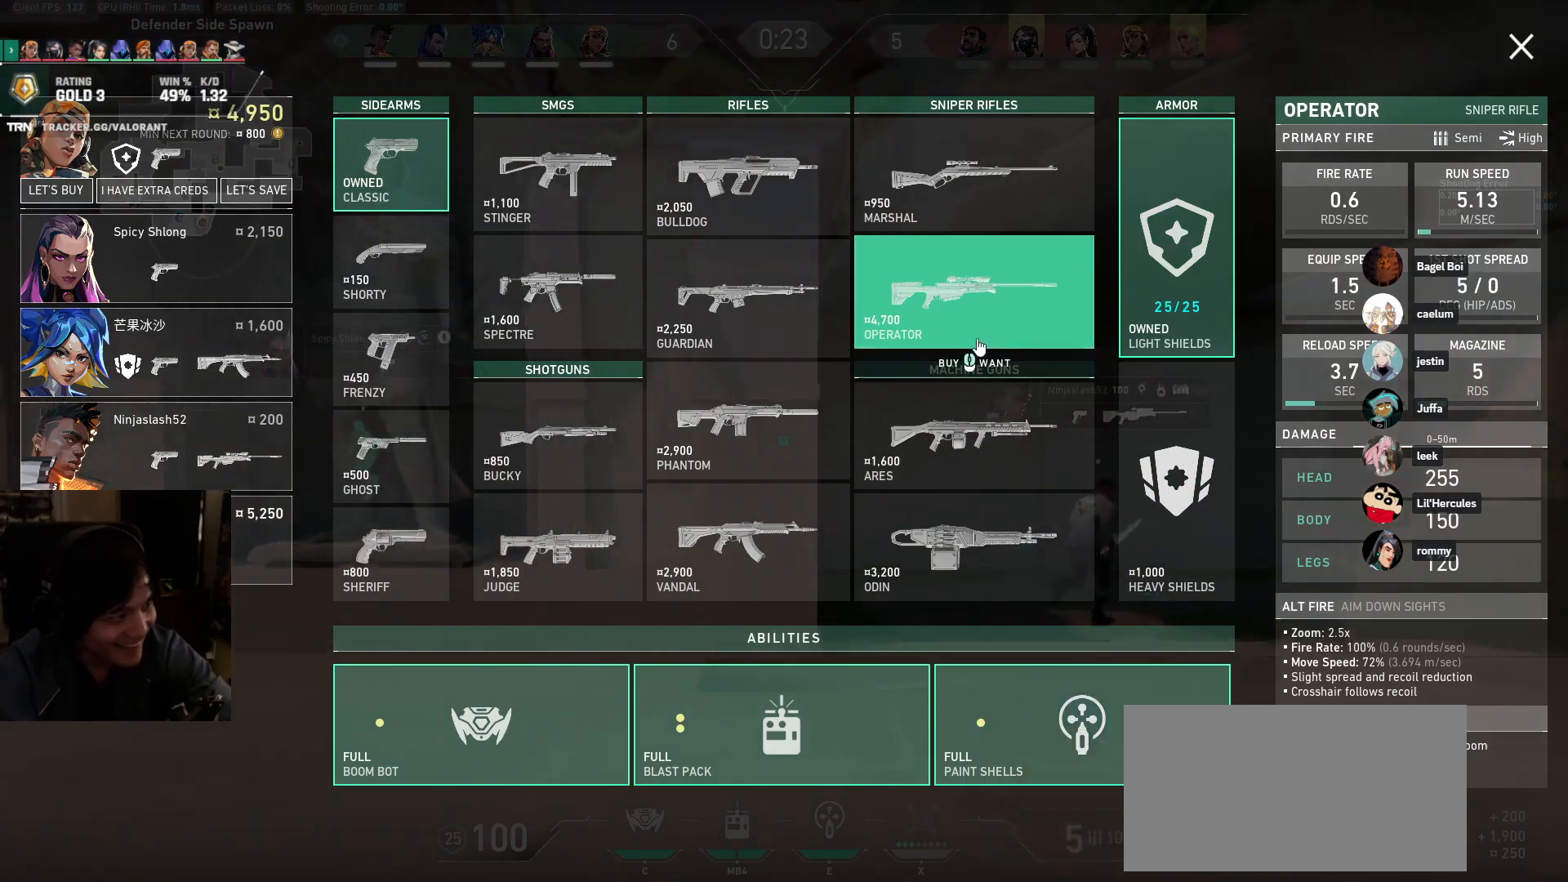
{"keys": ["a", "w"], "mouse": [], "events": [[467, "a", "down"]]}
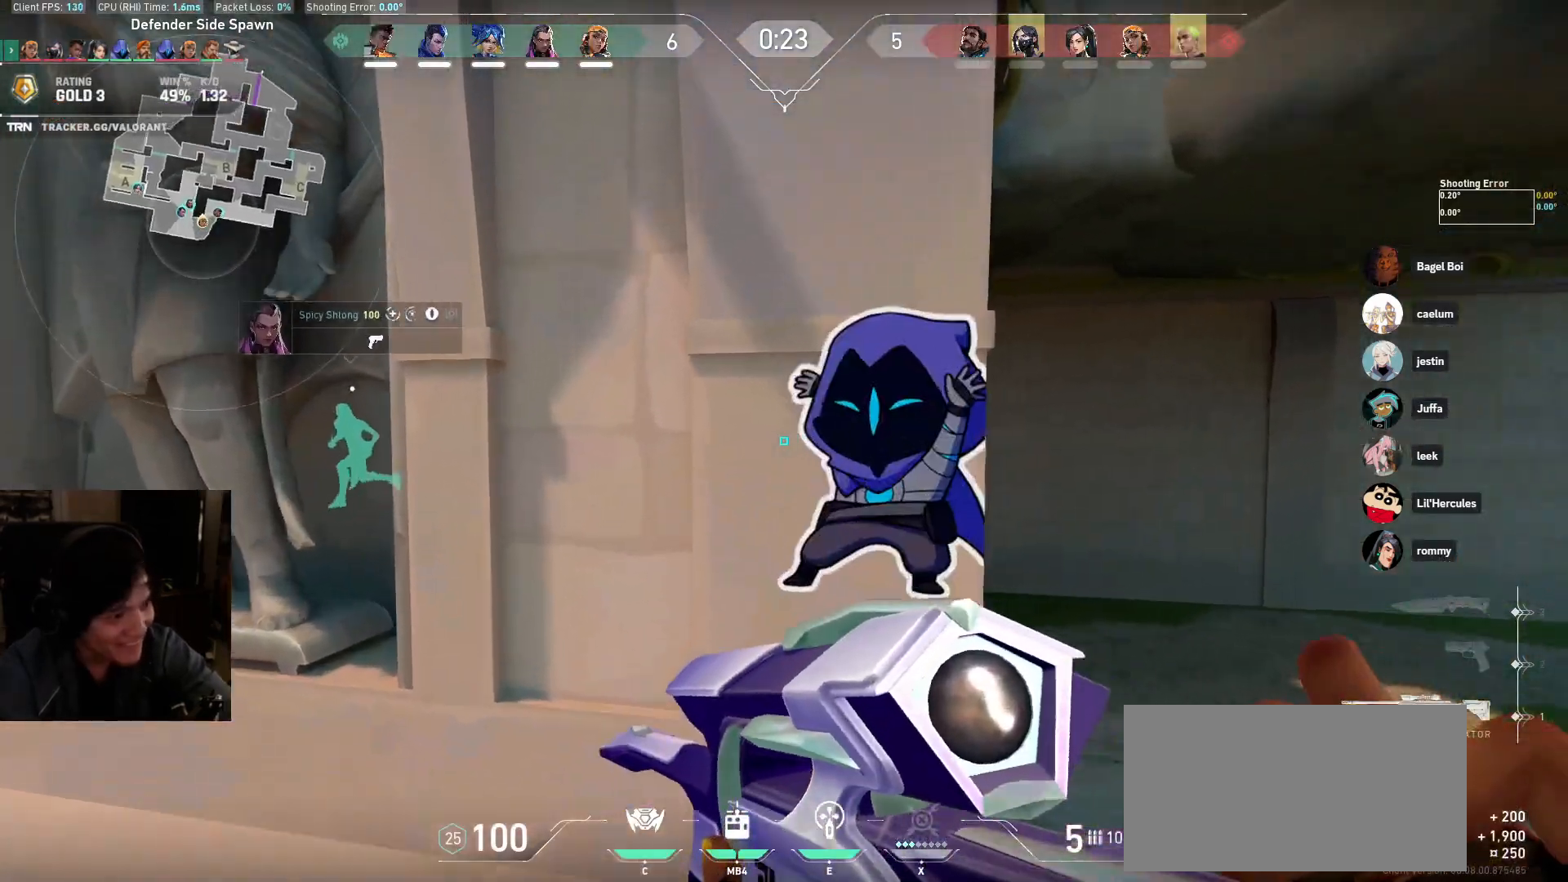
{"keys": ["a"], "mouse": [], "events": [[33, "w", "up"]]}
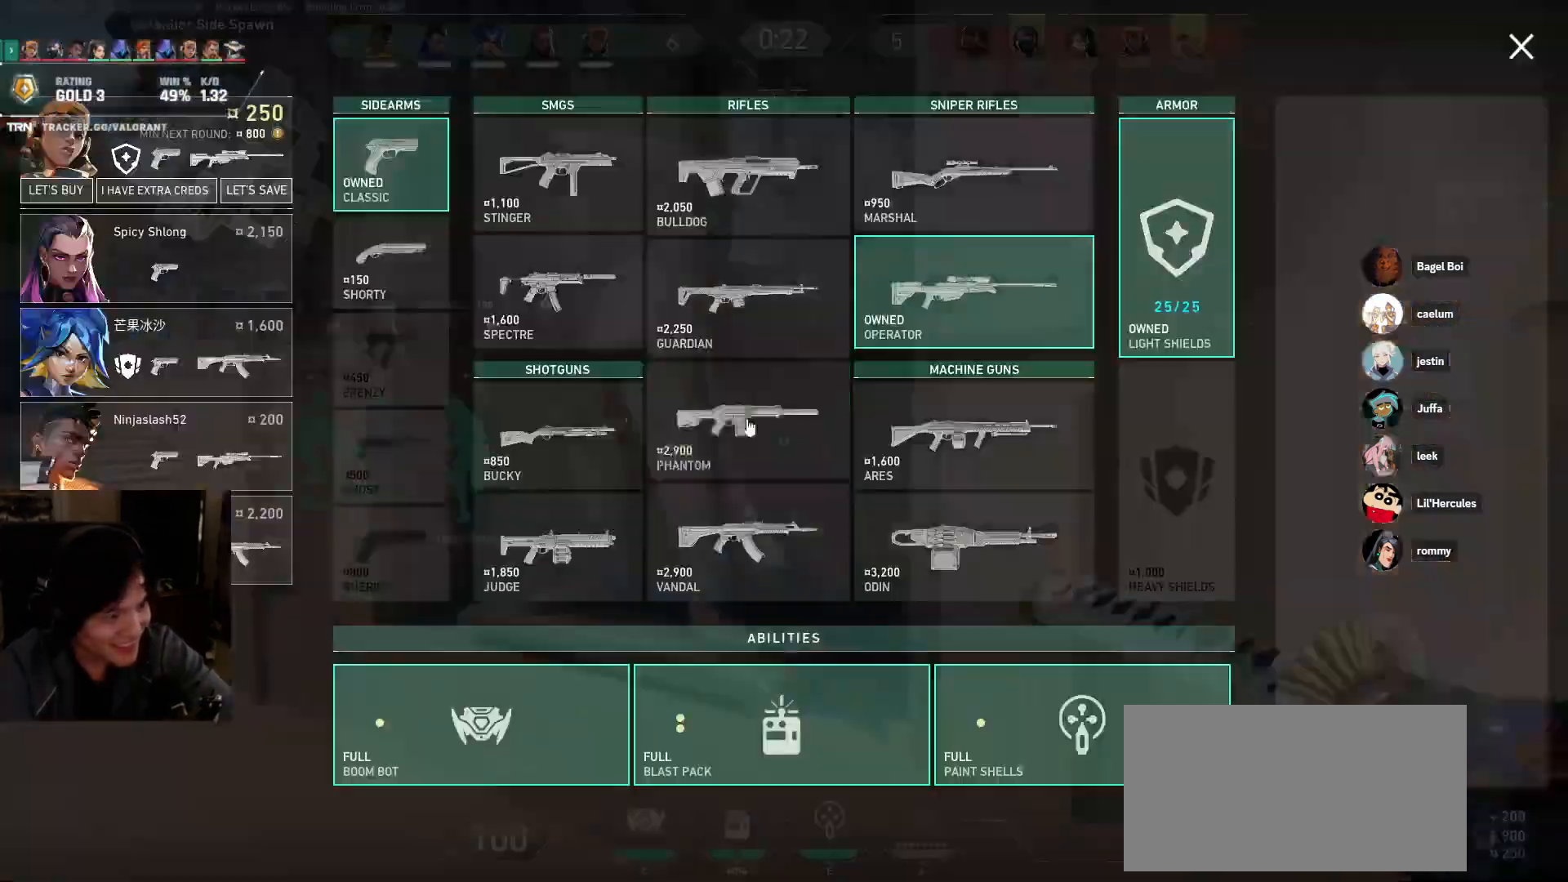
{"keys": ["a"], "mouse": [], "events": [[383, "mouse_left", "down"], [483, "mouse_left", "up"]]}
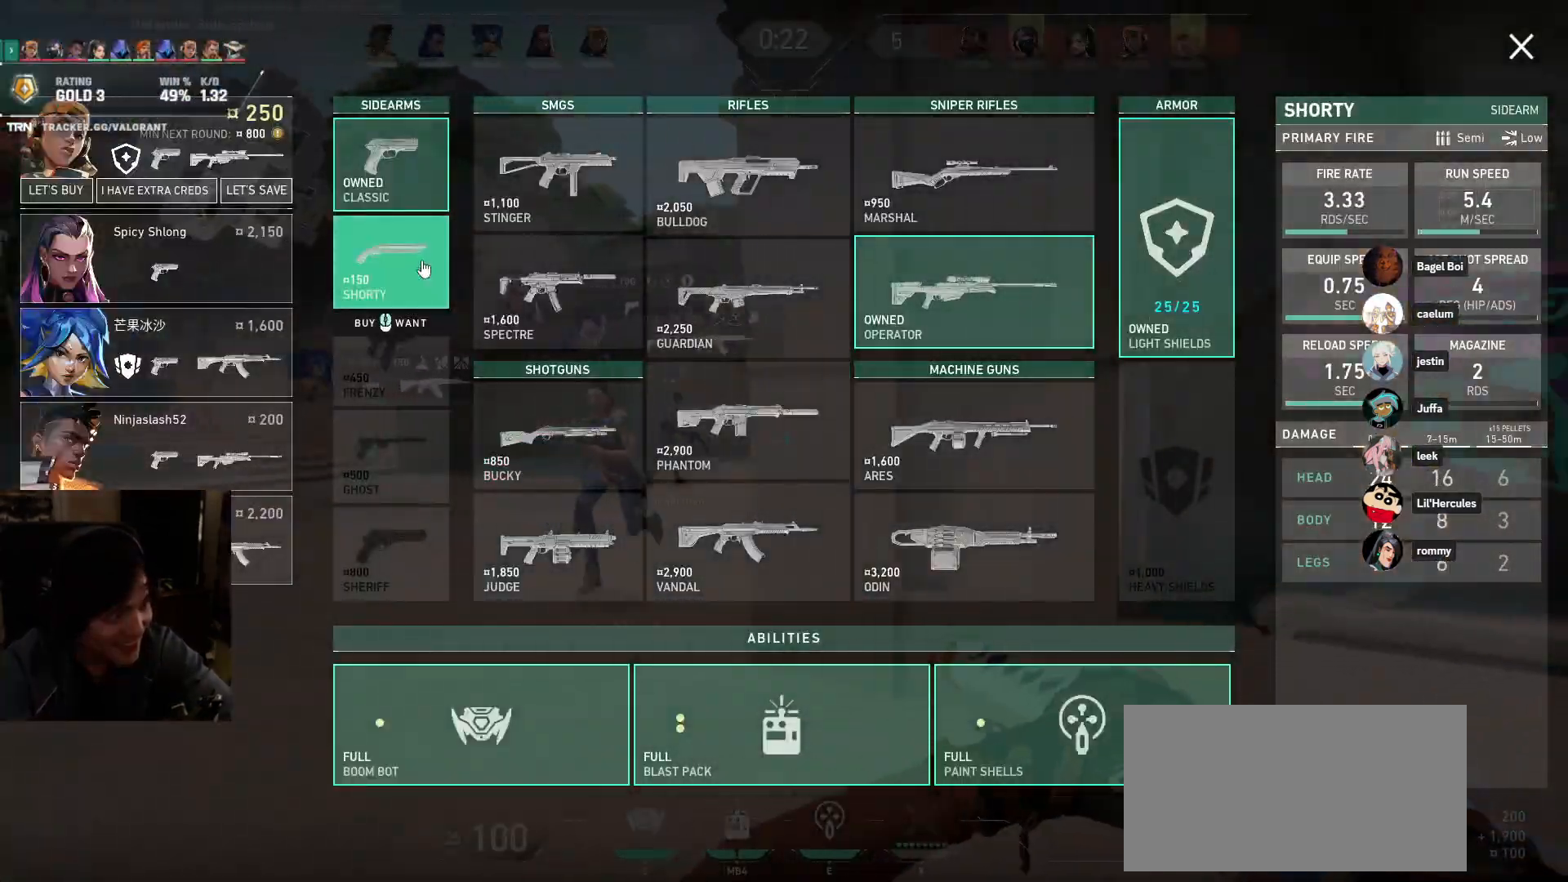
{"keys": ["a"], "mouse": [], "events": []}
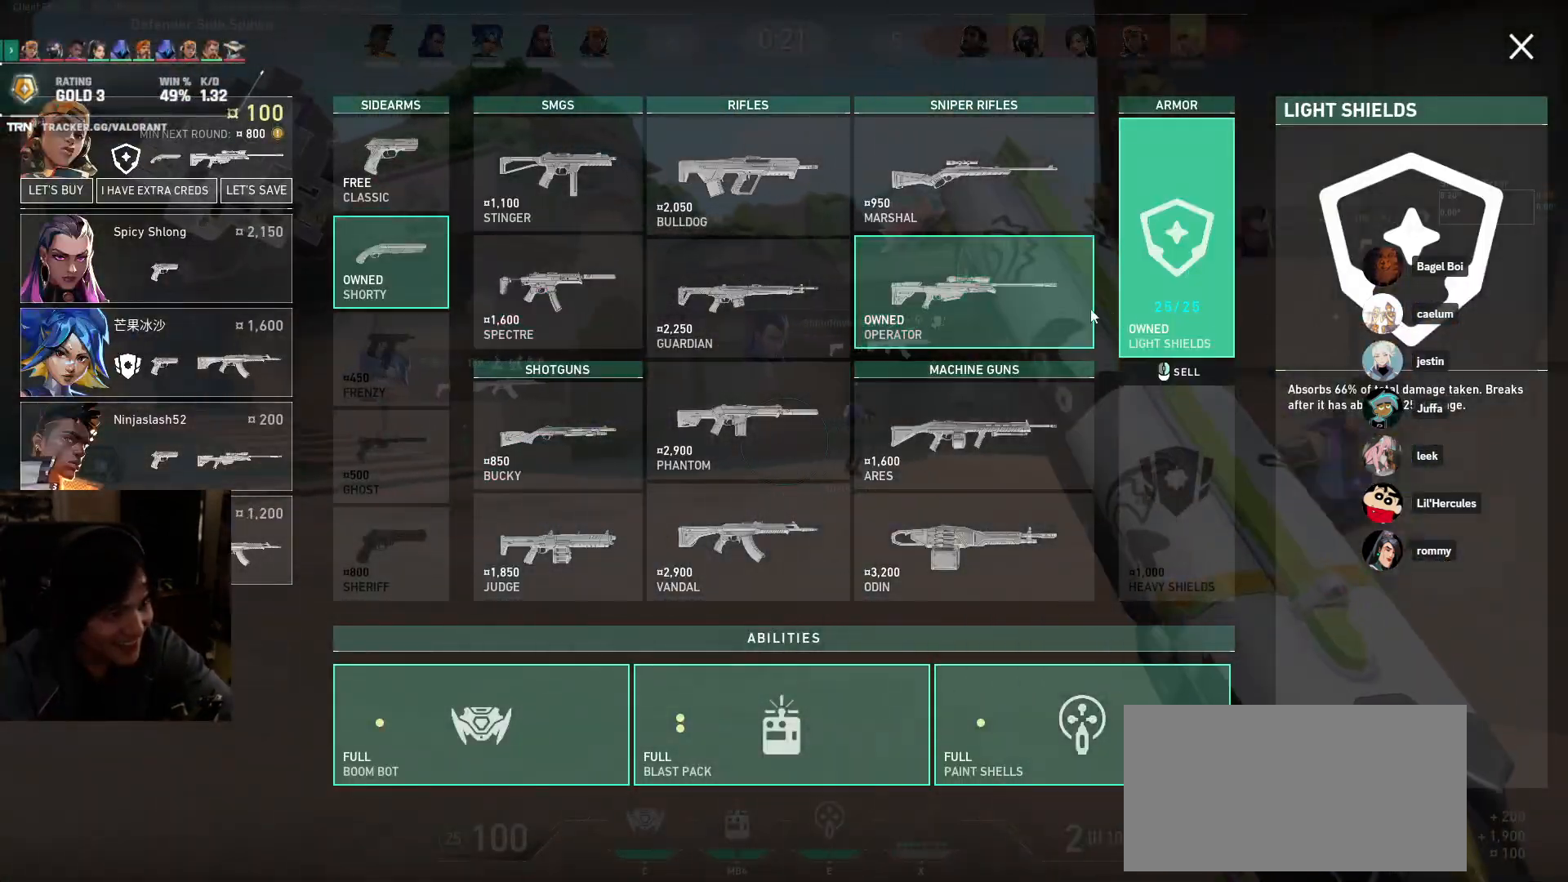
{"keys": ["a"], "mouse": [], "events": [[167, "mouse_right", "down"], [250, "mouse_right", "up"]]}
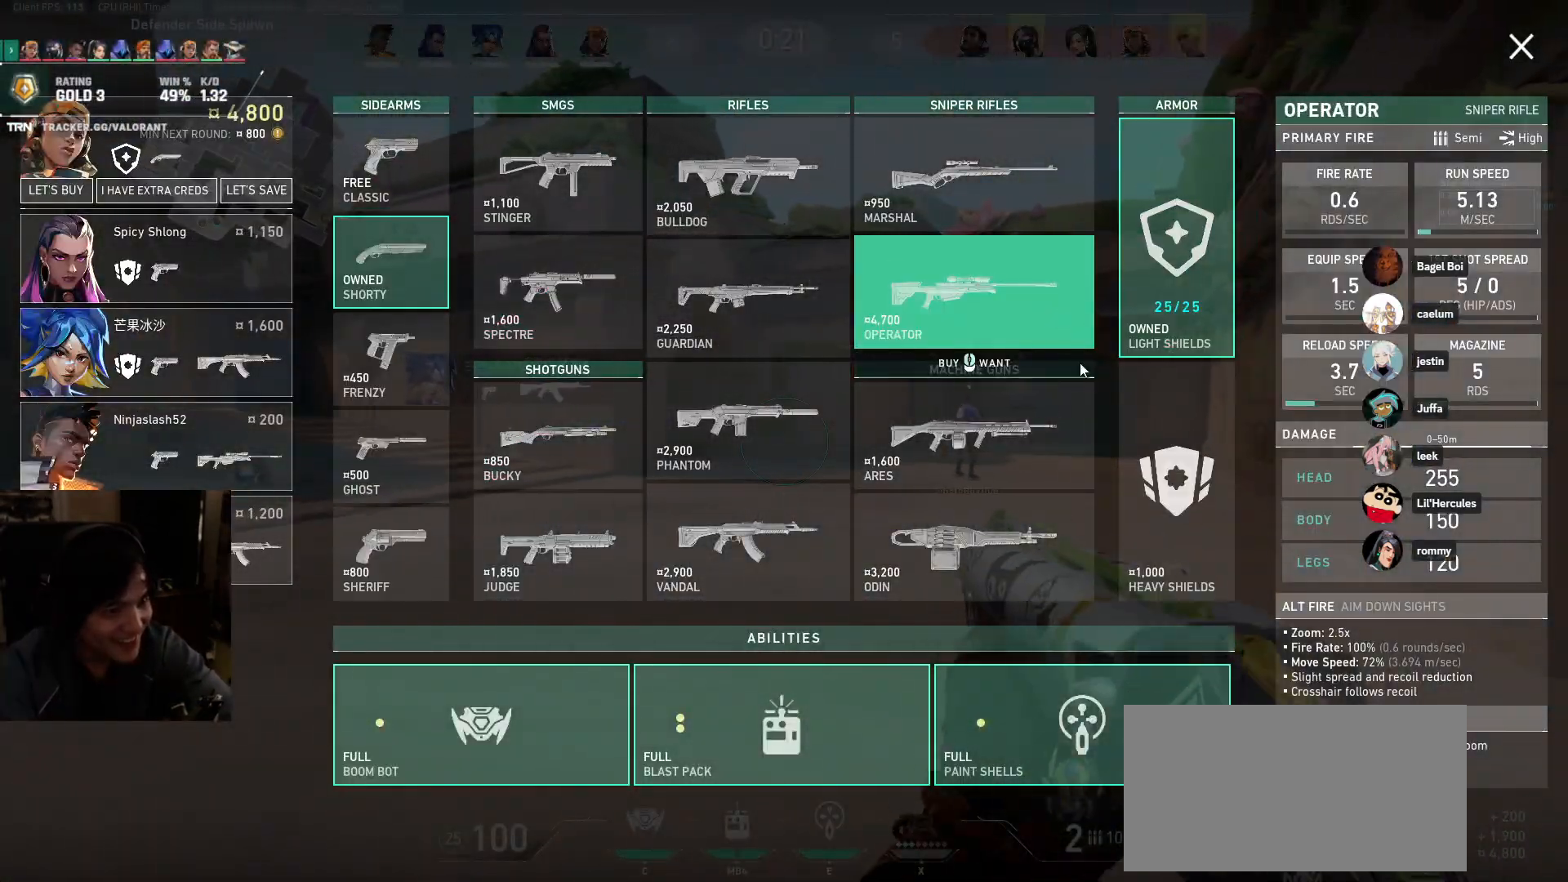
{"keys": ["d"], "mouse": [], "events": [[83, "s", "down"], [167, "a", "up"], [283, "d", "down"], [283, "mouse_left", "down"], [367, "mouse_left", "up"], [417, "s", "up"]]}
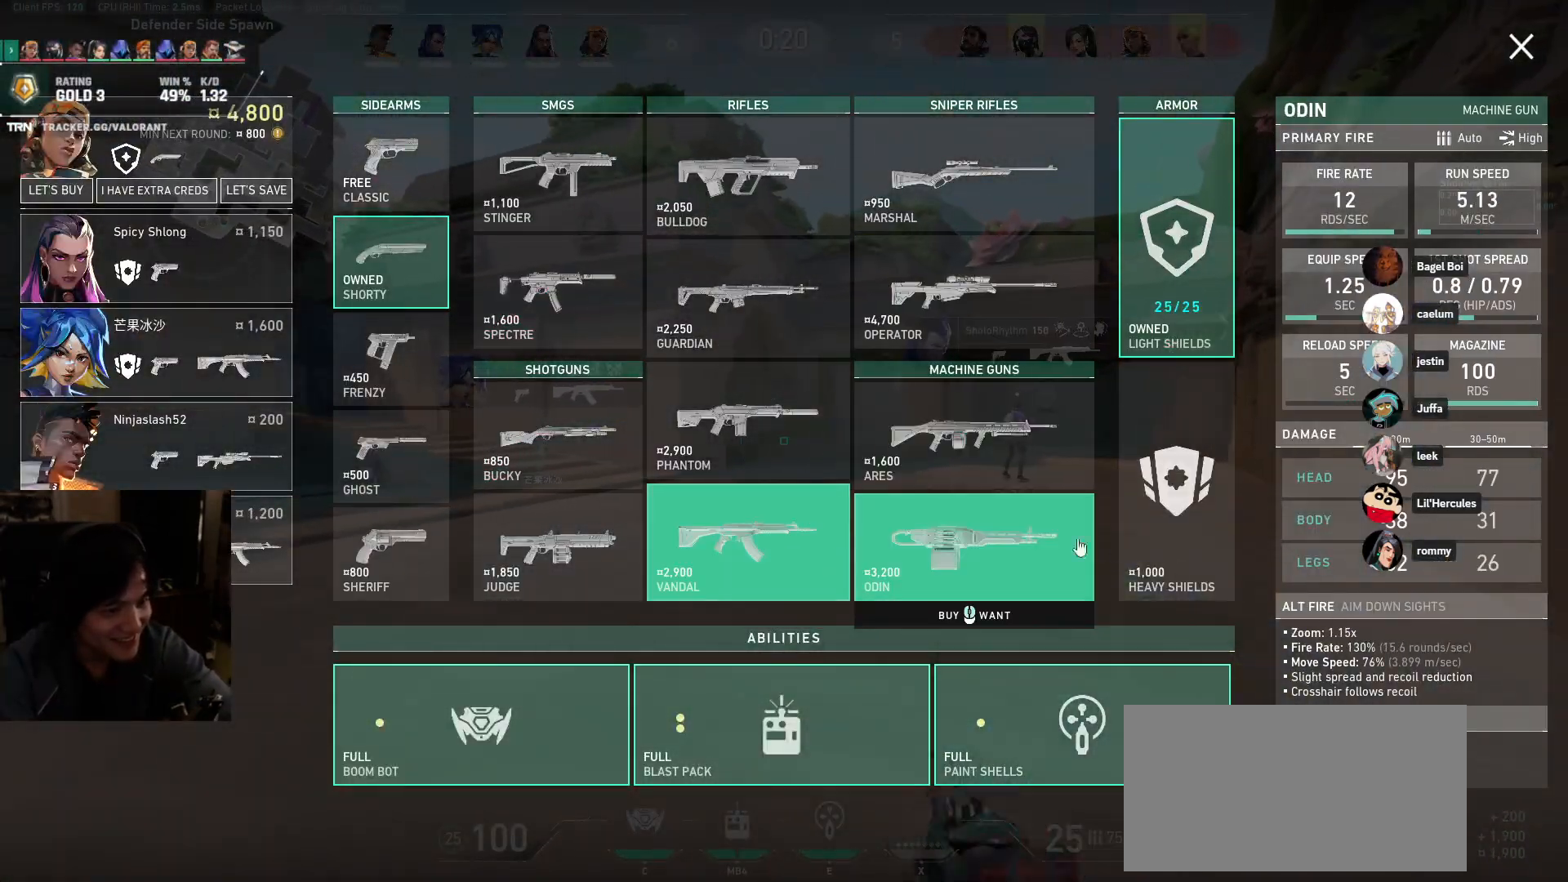
{"keys": ["d", "w"], "mouse": [], "events": [[100, "mouse_left", "down"], [200, "mouse_left", "up"], [417, "w", "down"]]}
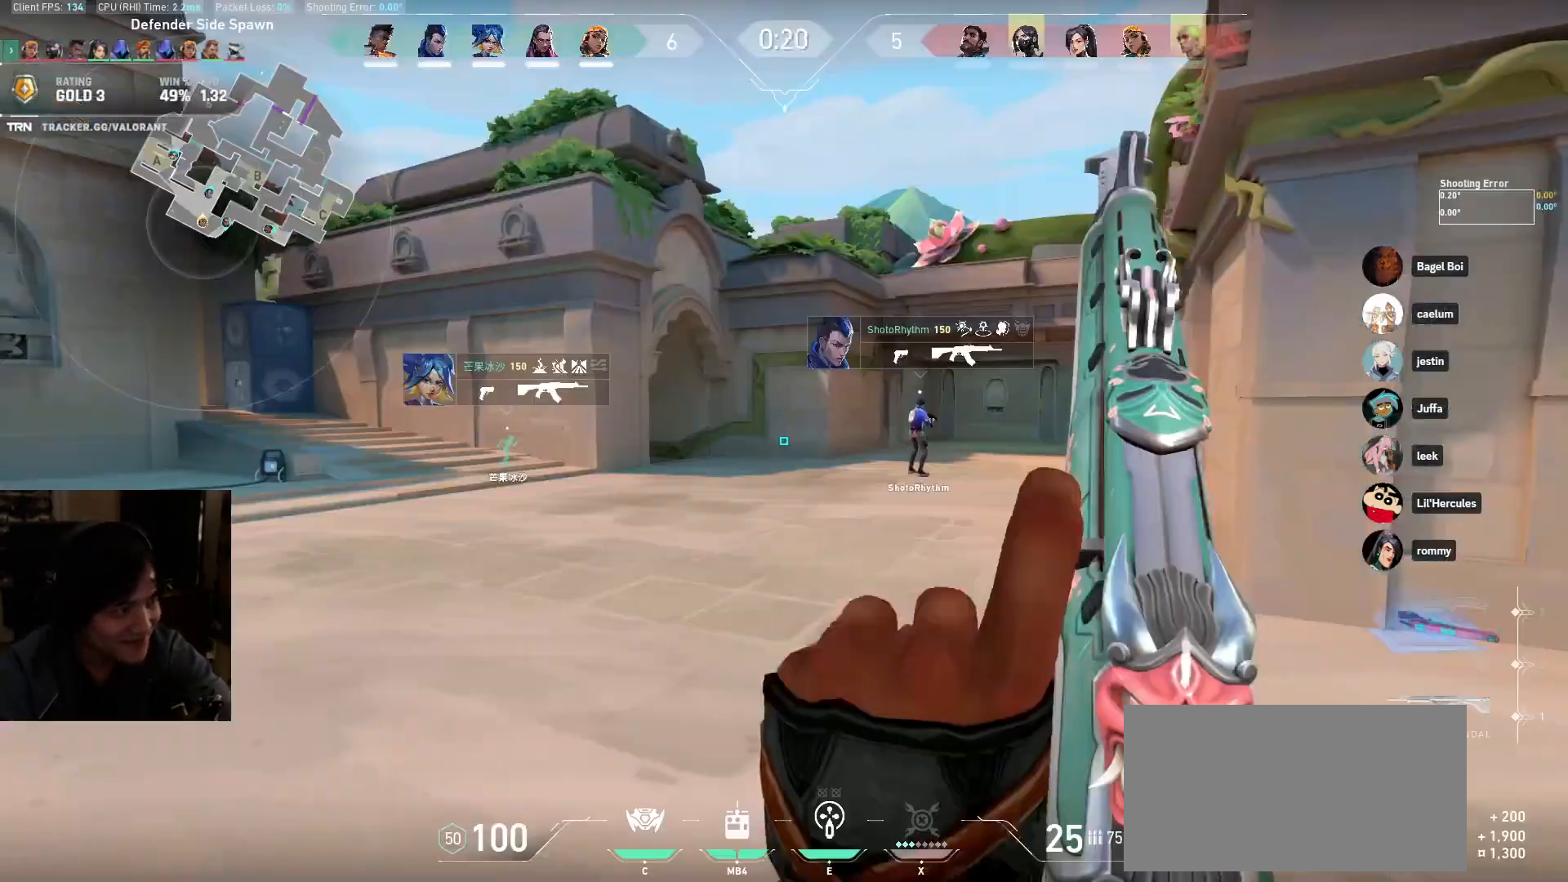
{"keys": ["w"], "mouse": [], "events": [[133, "d", "up"]]}
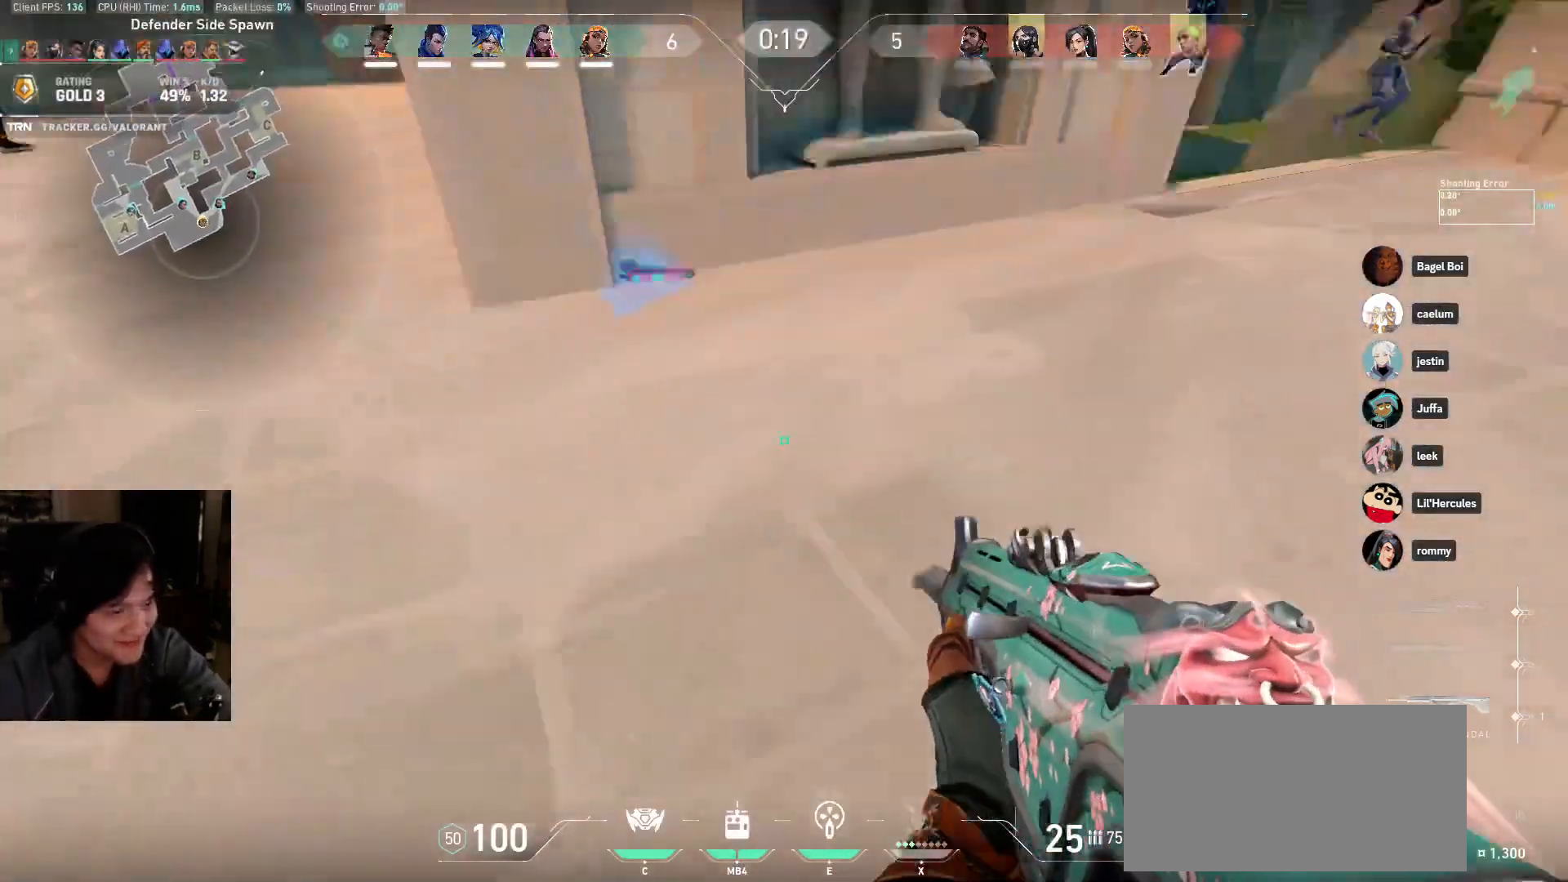
{"keys": ["w"], "mouse": [], "events": []}
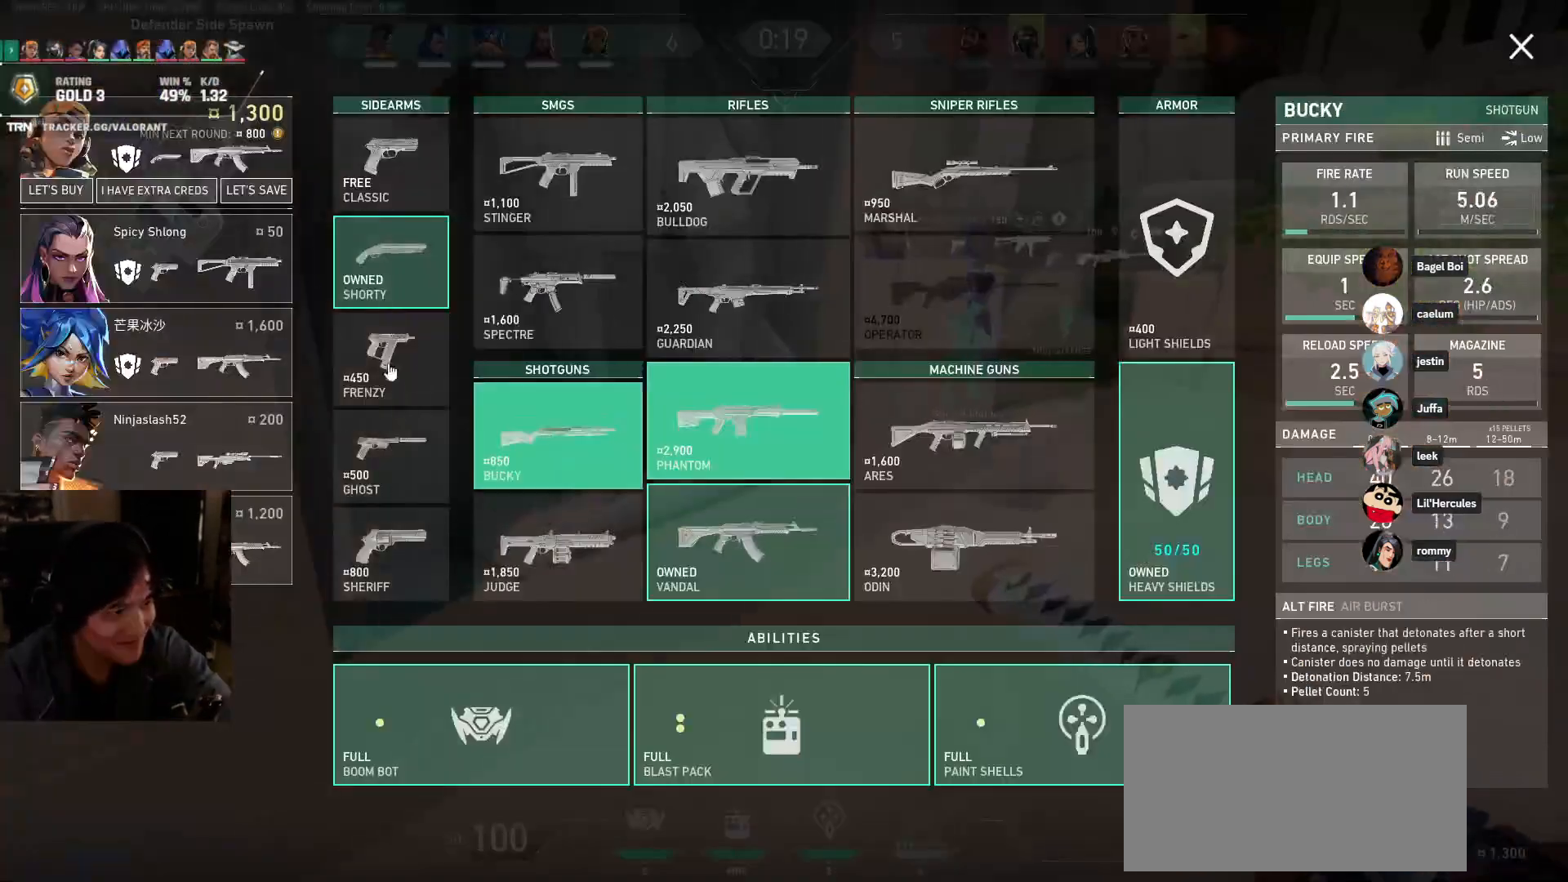
{"keys": ["w"], "mouse": [], "events": []}
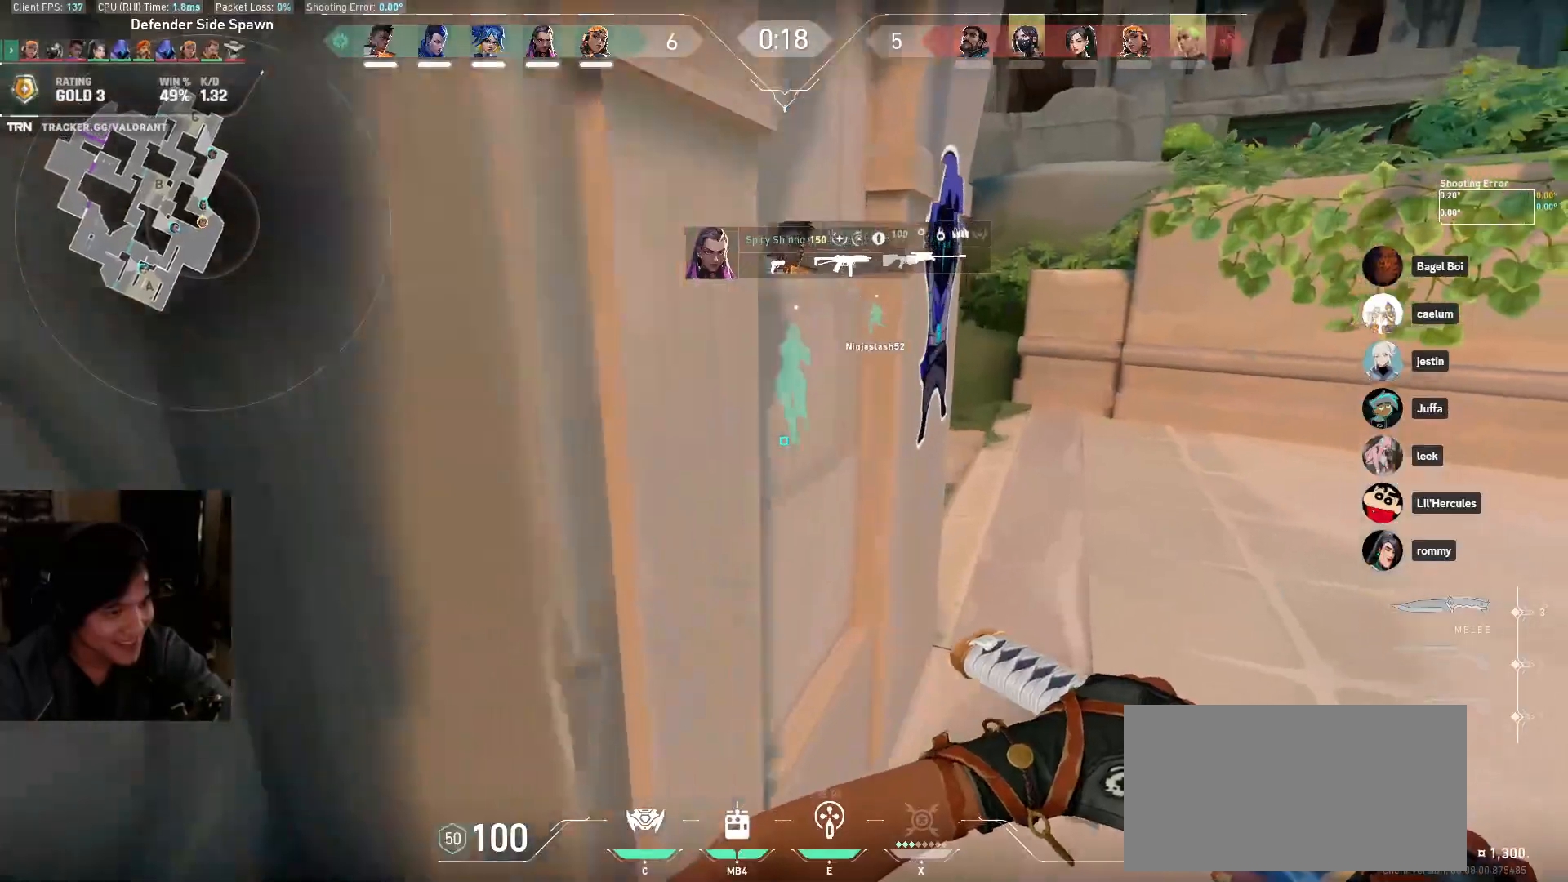
{"keys": ["d", "w"], "mouse": ["left"], "events": [[17, "d", "down"], [33, "mouse_left", "down"]]}
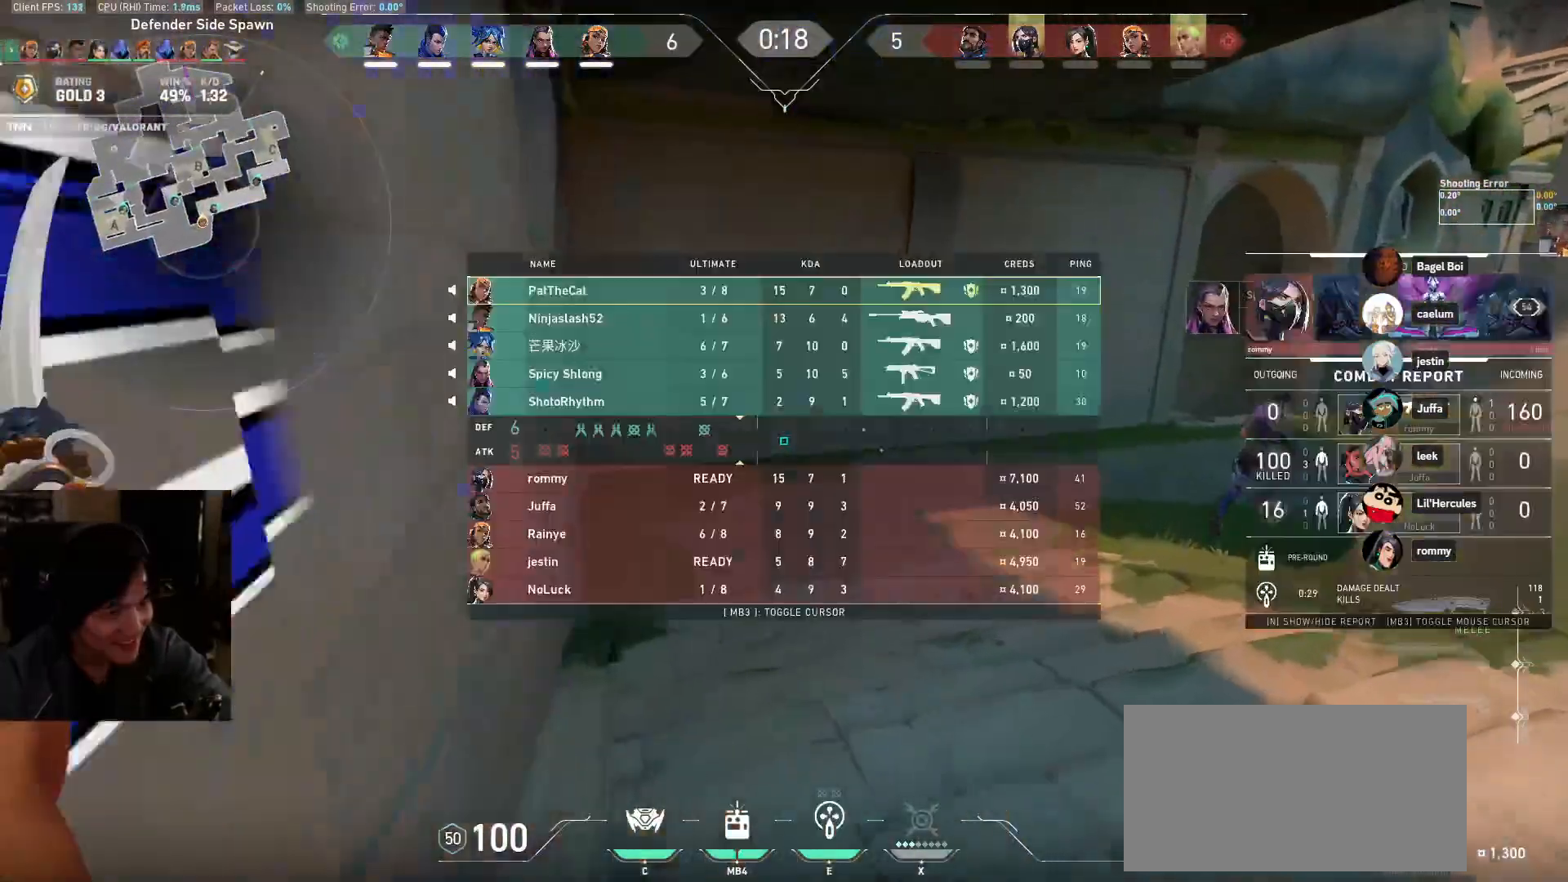
{"keys": ["w"], "mouse": [], "events": [[167, "mouse_left", "up"], [300, "d", "up"]]}
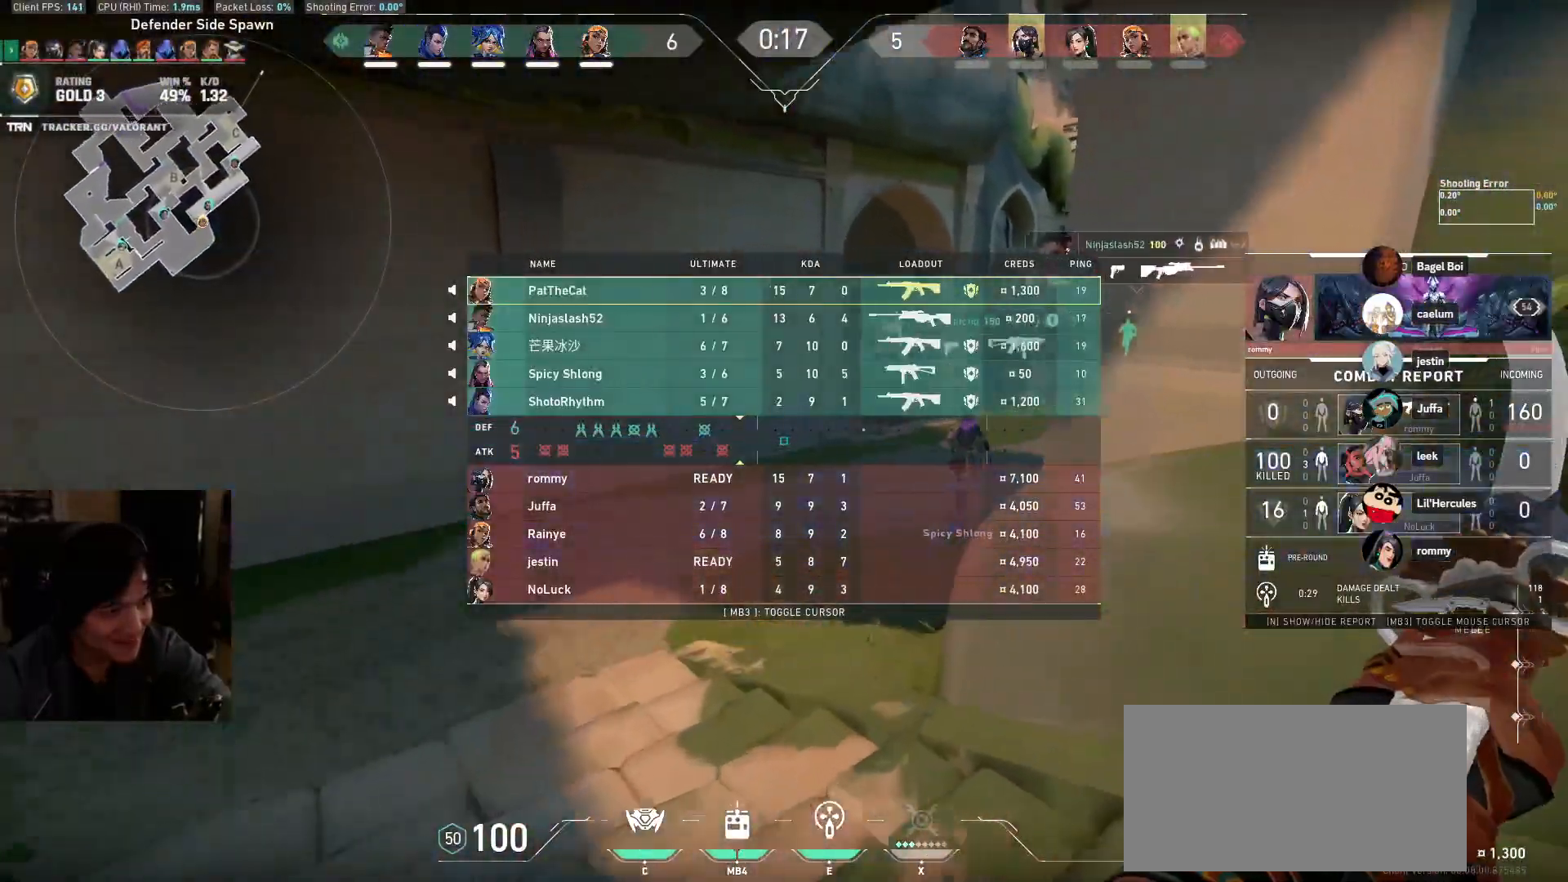
{"keys": ["a", "w"], "mouse": [], "events": [[133, "mouse_right", "down"], [200, "a", "down"], [300, "mouse_right", "up"]]}
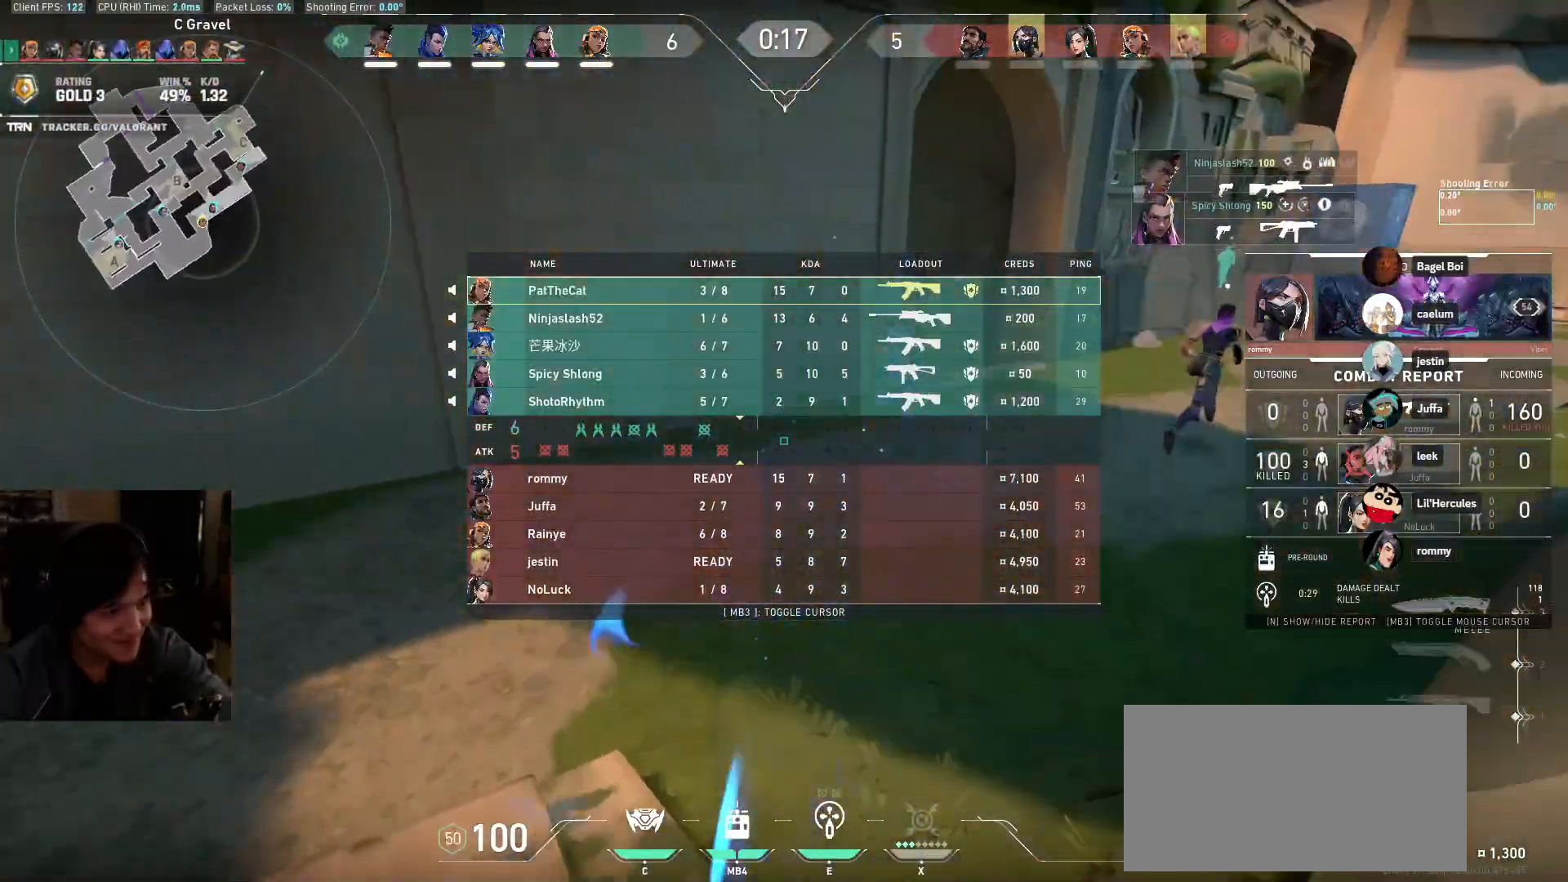
{"keys": ["d", "w"], "mouse": [], "events": [[133, "a", "up"], [400, "d", "down"]]}
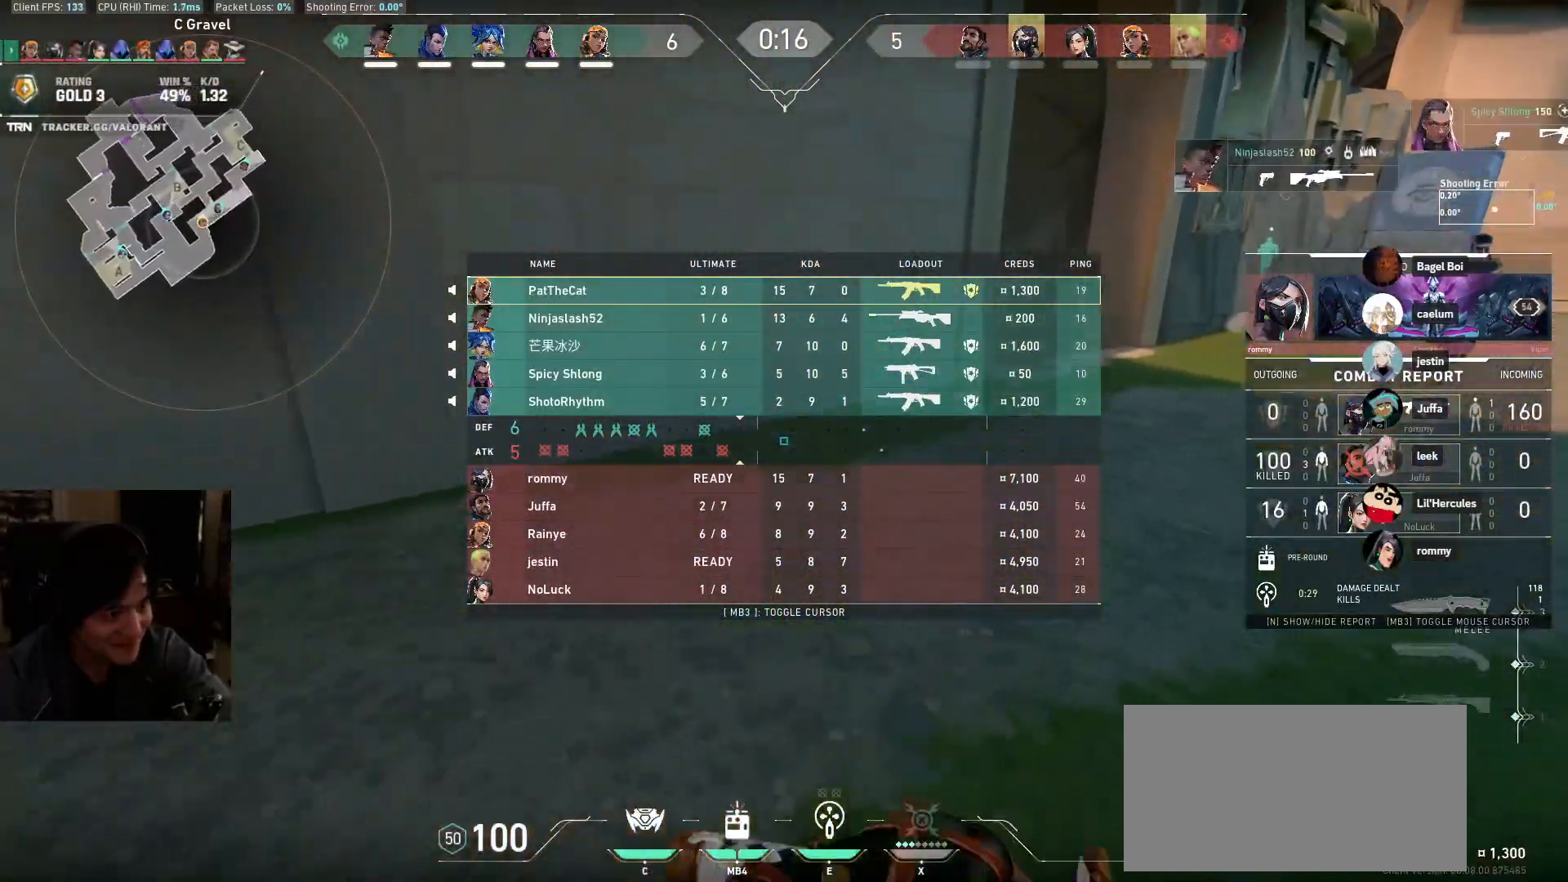
{"keys": ["w"], "mouse": [], "events": [[150, "d", "up"]]}